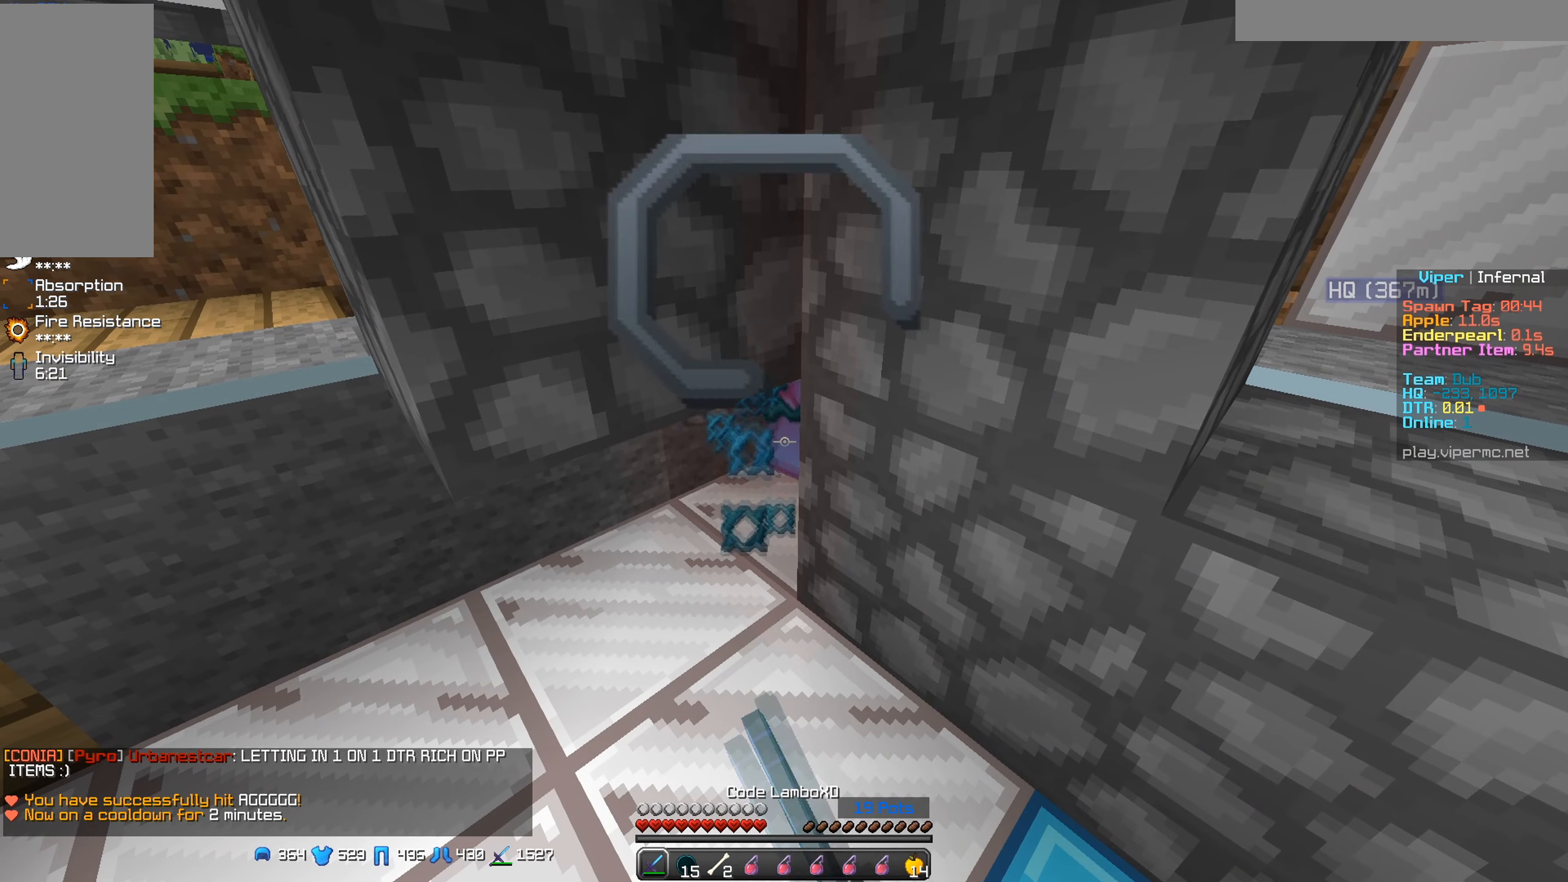
Gameplay with keyboard and mouse; each line is a JSON object with the keys and mouse buttons held at the frame after it. "events" lists presses ("down") and releases ("up") of "a", "d", "s", "w", "mouse_left" and "mouse_right" between this image and that frame as [ms after this image, input, new state], when the widget could be followed in between. "mouse_left", "mouse_right" = the "left", "right" buttons of the "mouse" list. No other keys are recorded. Fast repeated clicks can show as one long hold. Mouse movement is not recorded.
{"keys": [], "mouse": ["left"], "events": []}
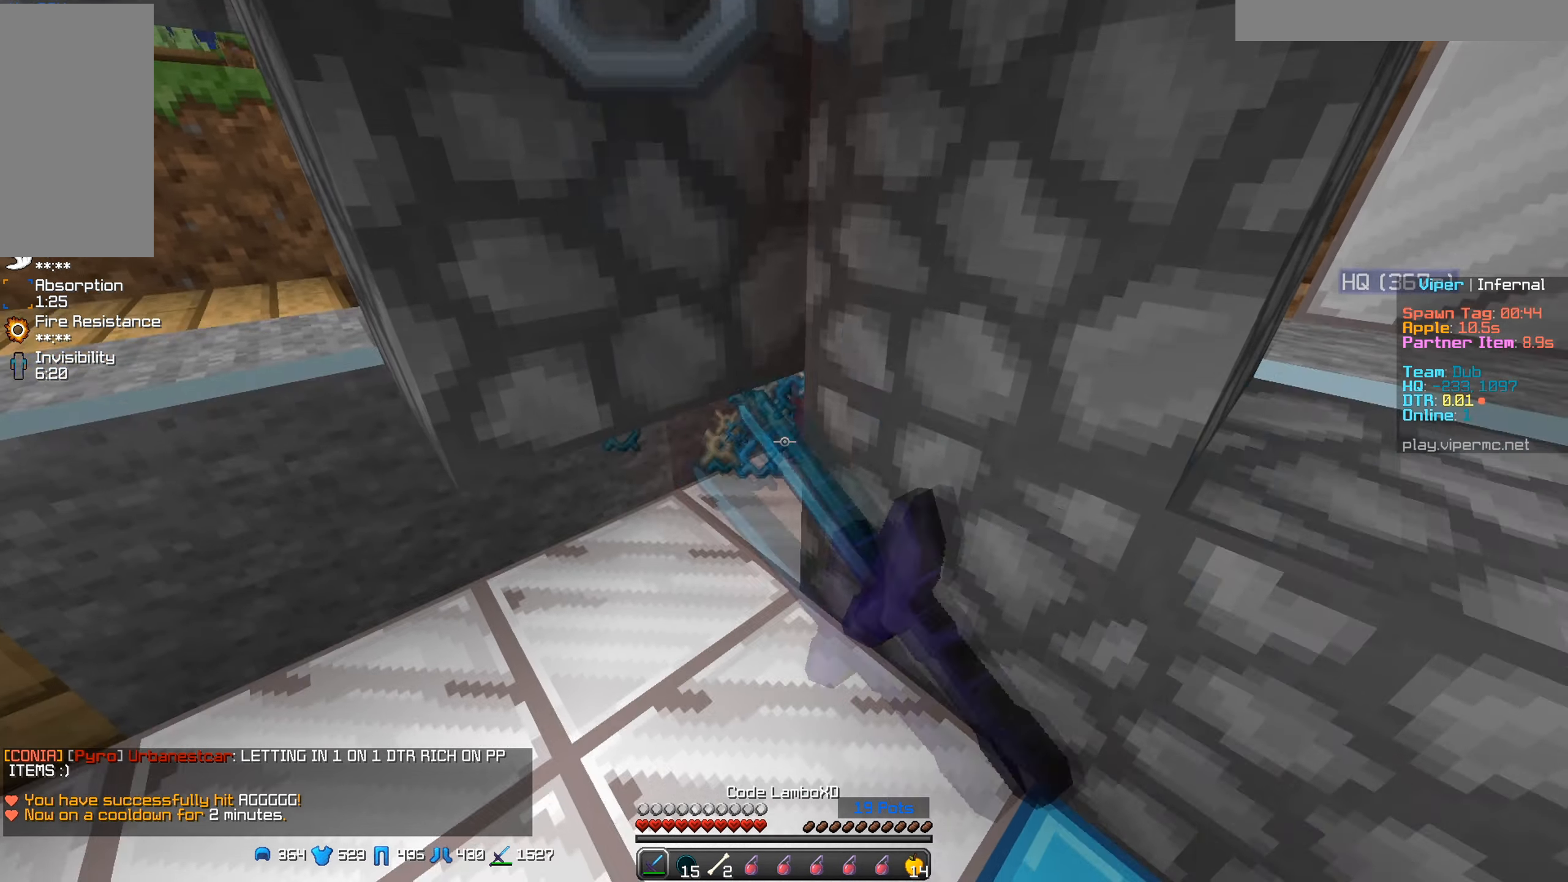
{"keys": [], "mouse": ["left"], "events": []}
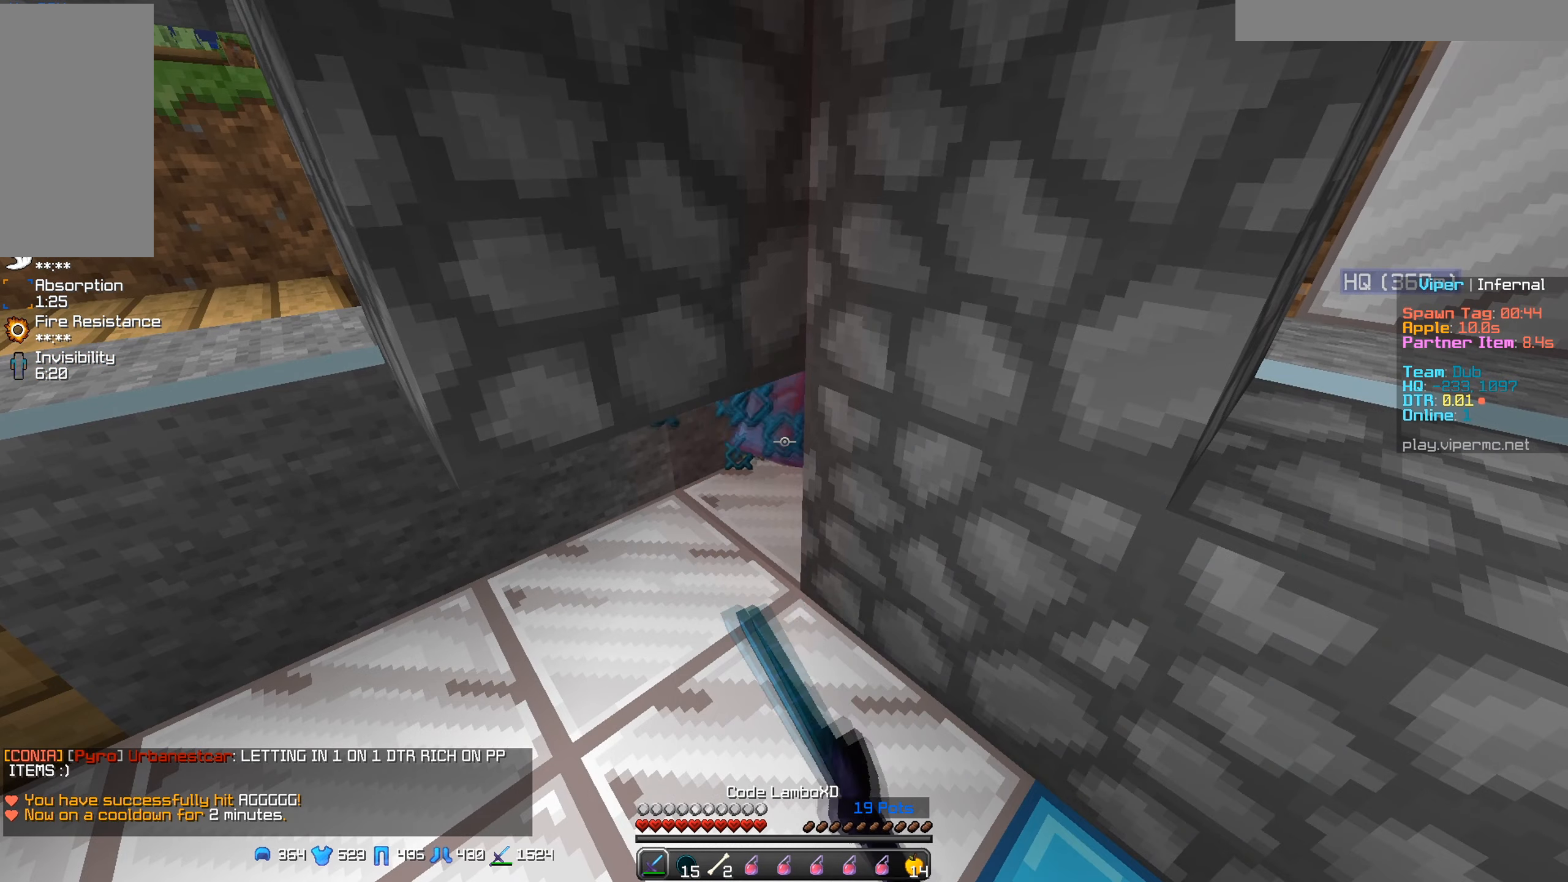
{"keys": [], "mouse": ["left"], "events": [[250, "mouse_left", "up"], [333, "mouse_left", "down"]]}
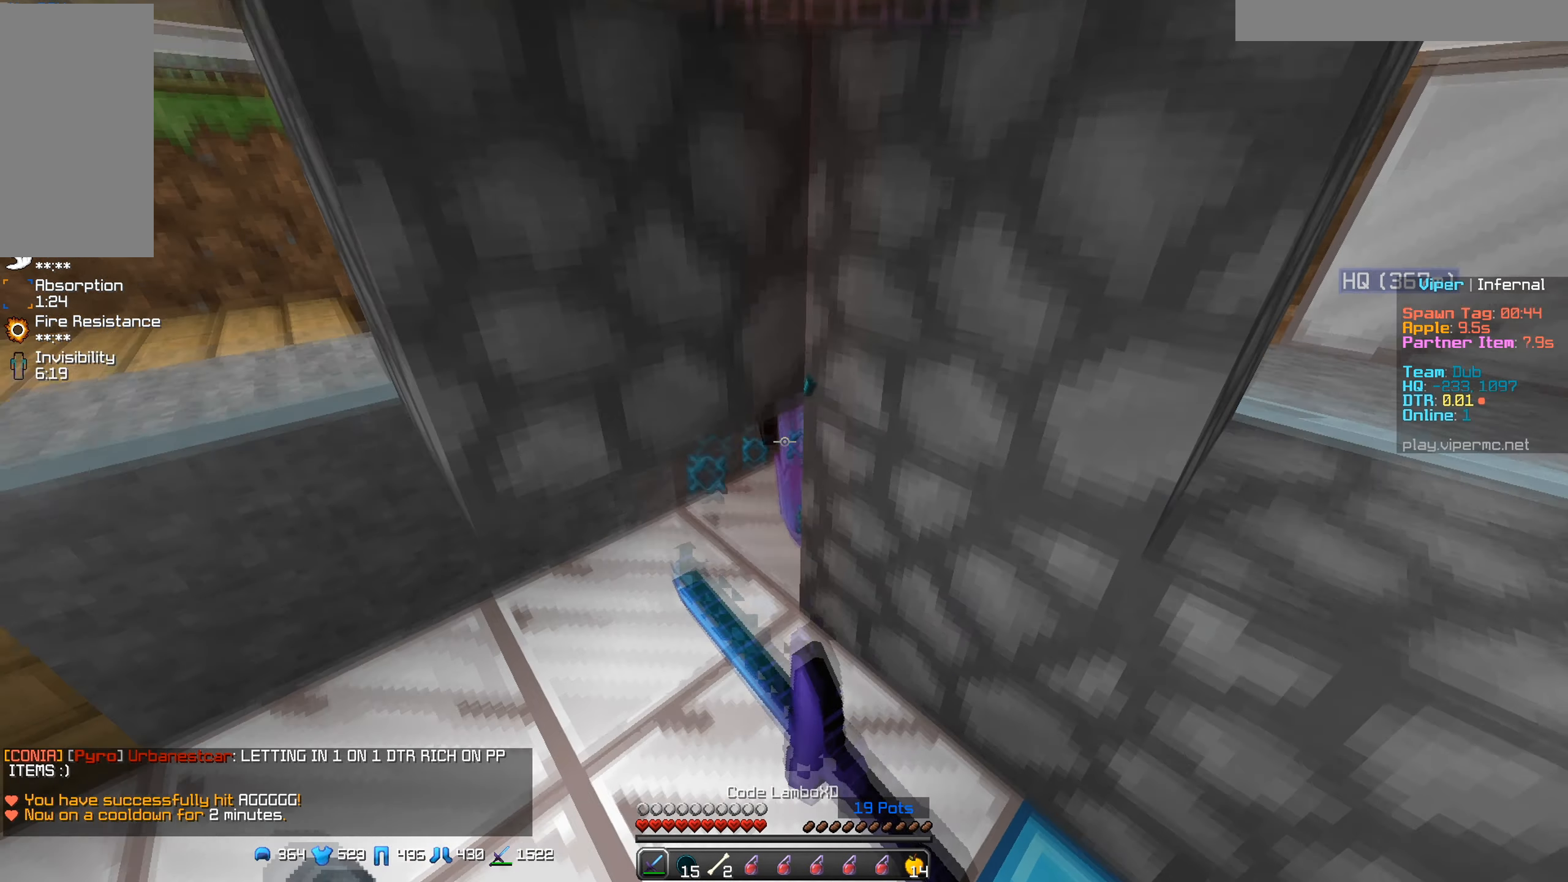
{"keys": [], "mouse": ["left", "right"], "events": [[317, "mouse_right", "down"], [417, "mouse_right", "up"], [483, "mouse_right", "down"]]}
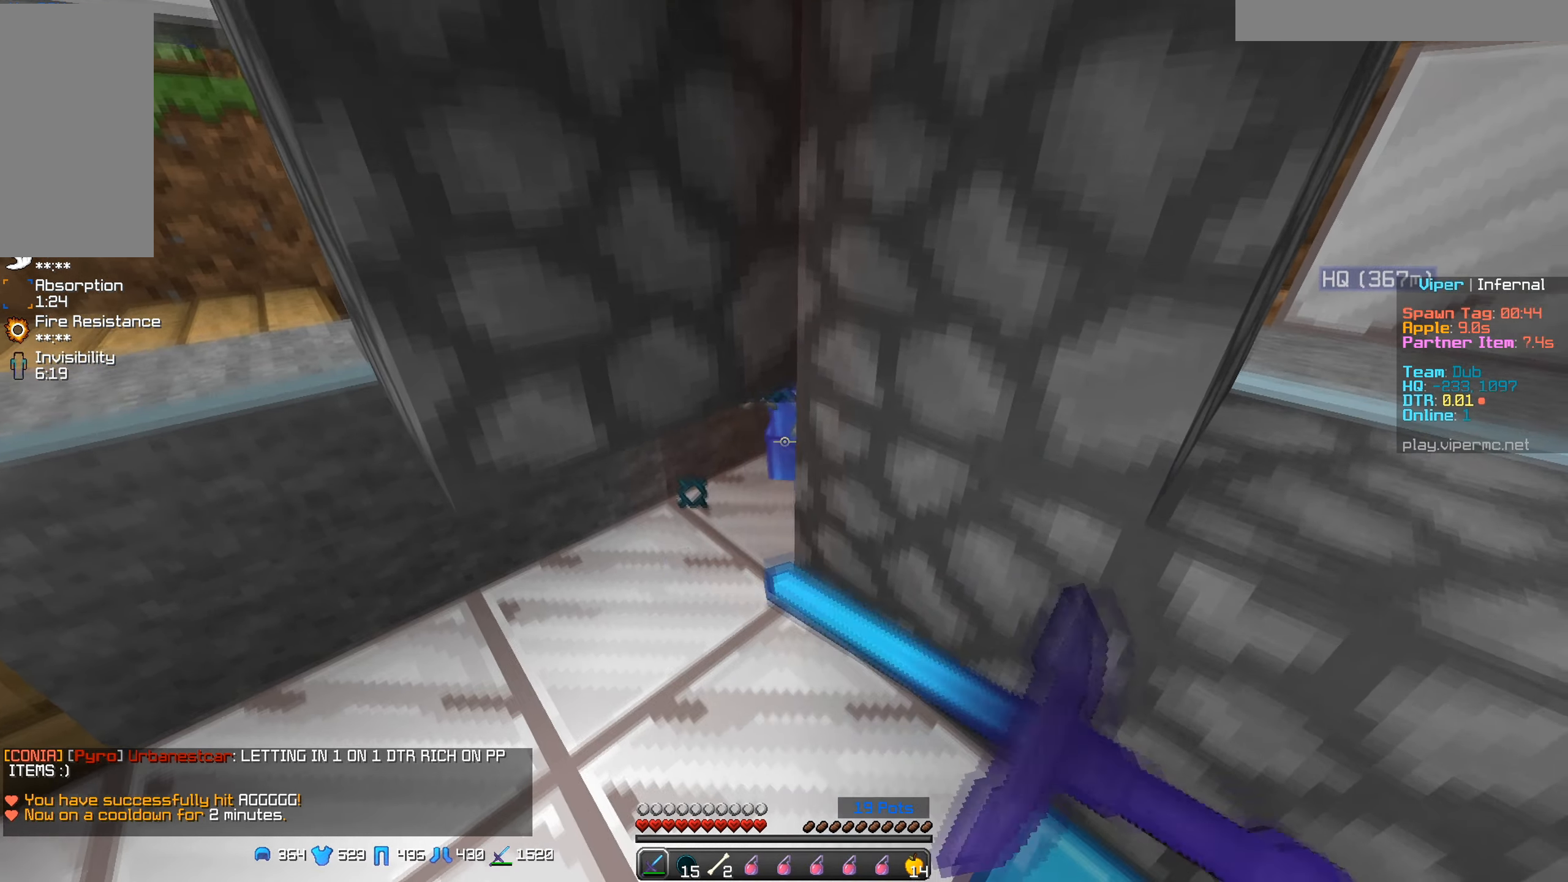
{"keys": [], "mouse": ["left", "right"], "events": [[83, "mouse_right", "up"], [133, "mouse_right", "down"], [234, "mouse_right", "up"], [300, "mouse_right", "down"], [384, "mouse_right", "up"], [467, "mouse_right", "down"]]}
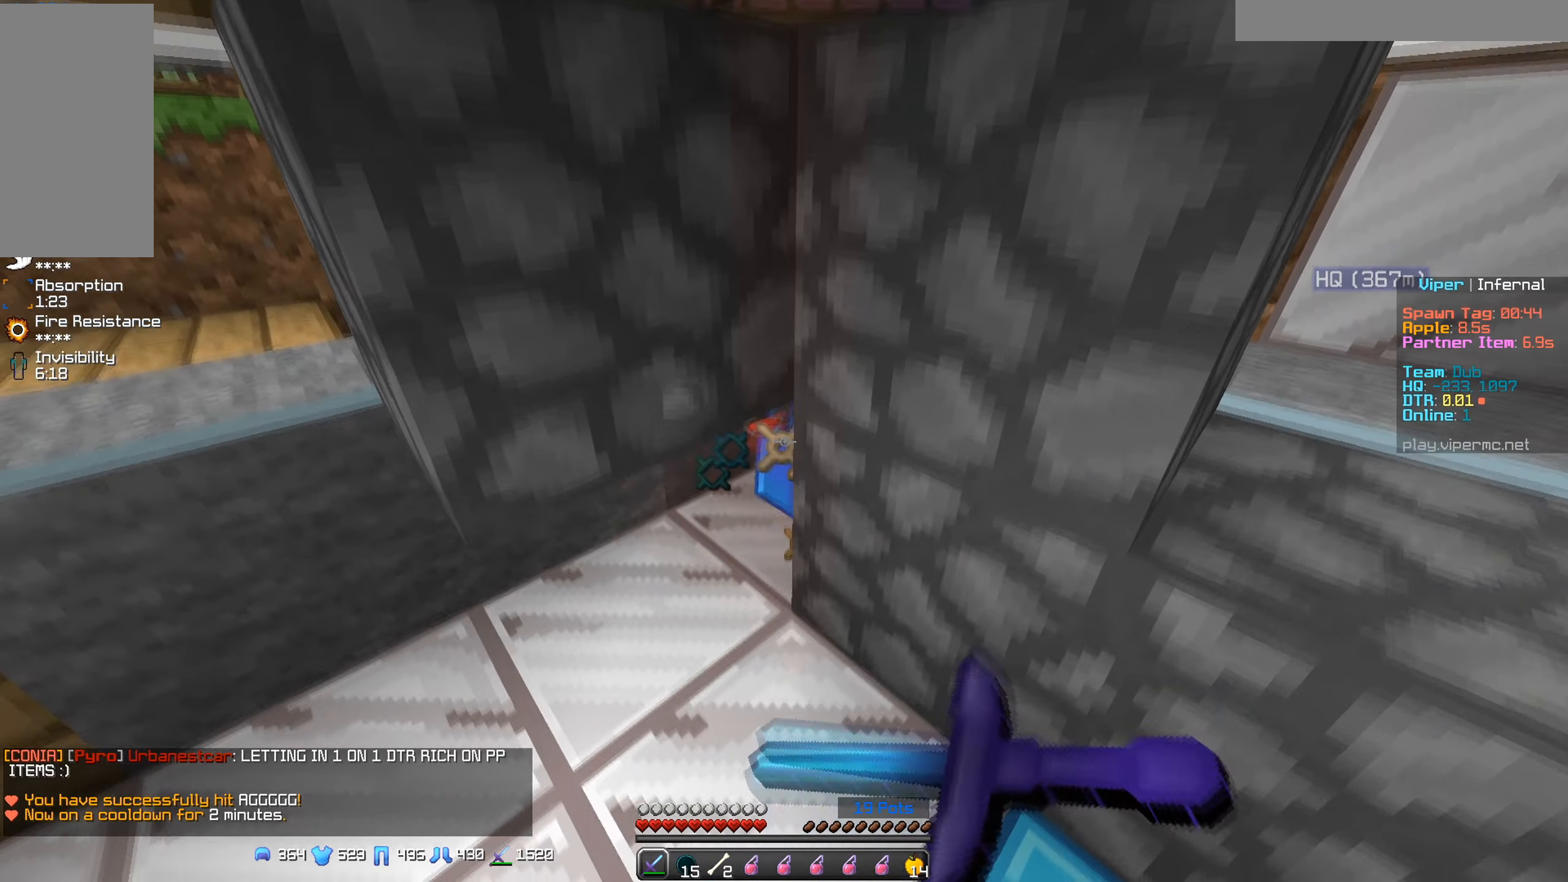
{"keys": [], "mouse": ["left", "right"], "events": [[50, "mouse_right", "up"], [134, "mouse_right", "down"], [217, "mouse_right", "up"], [300, "mouse_right", "down"], [400, "mouse_right", "up"], [467, "mouse_right", "down"]]}
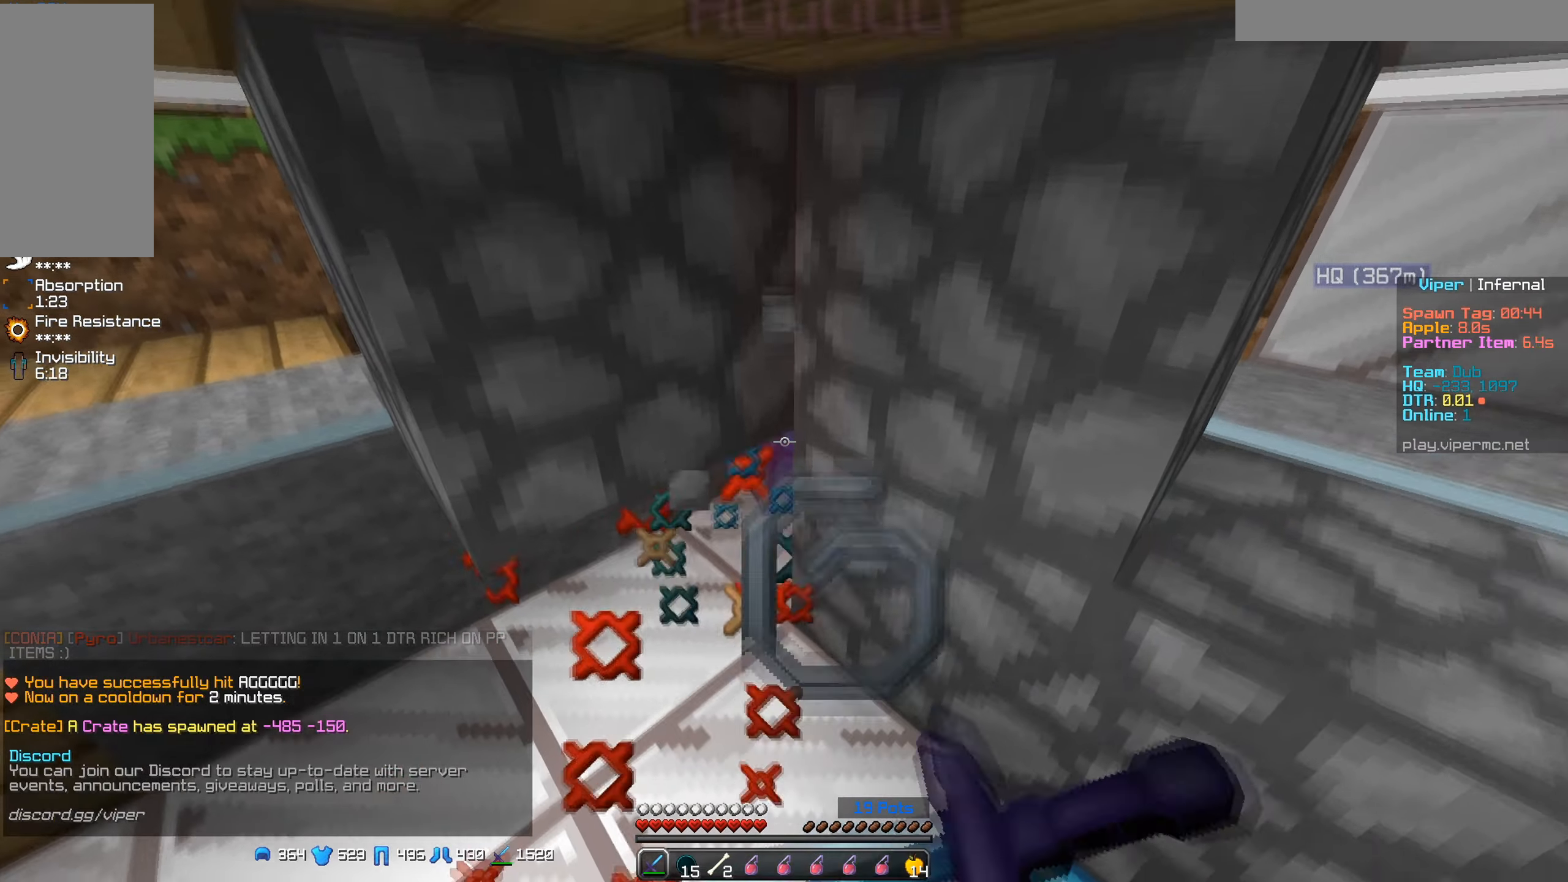
{"keys": [], "mouse": ["left", "right"], "events": [[50, "mouse_right", "up"], [450, "mouse_right", "down"]]}
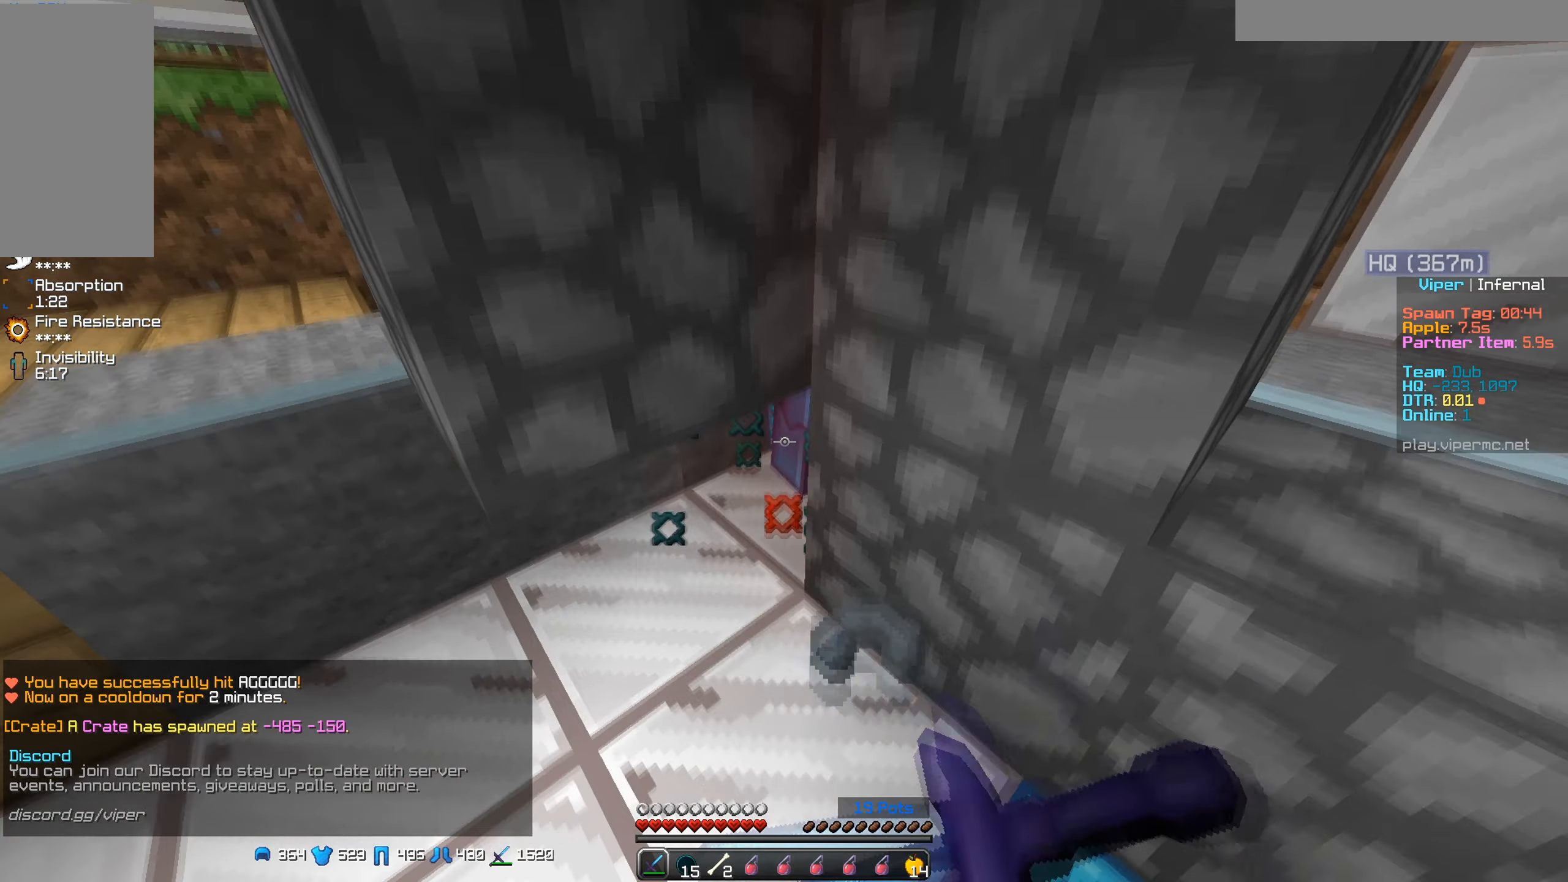
{"keys": [], "mouse": ["left", "right"], "events": [[67, "mouse_right", "up"], [117, "mouse_right", "down"], [200, "mouse_right", "up"], [284, "mouse_right", "down"], [367, "mouse_right", "up"], [434, "mouse_right", "down"]]}
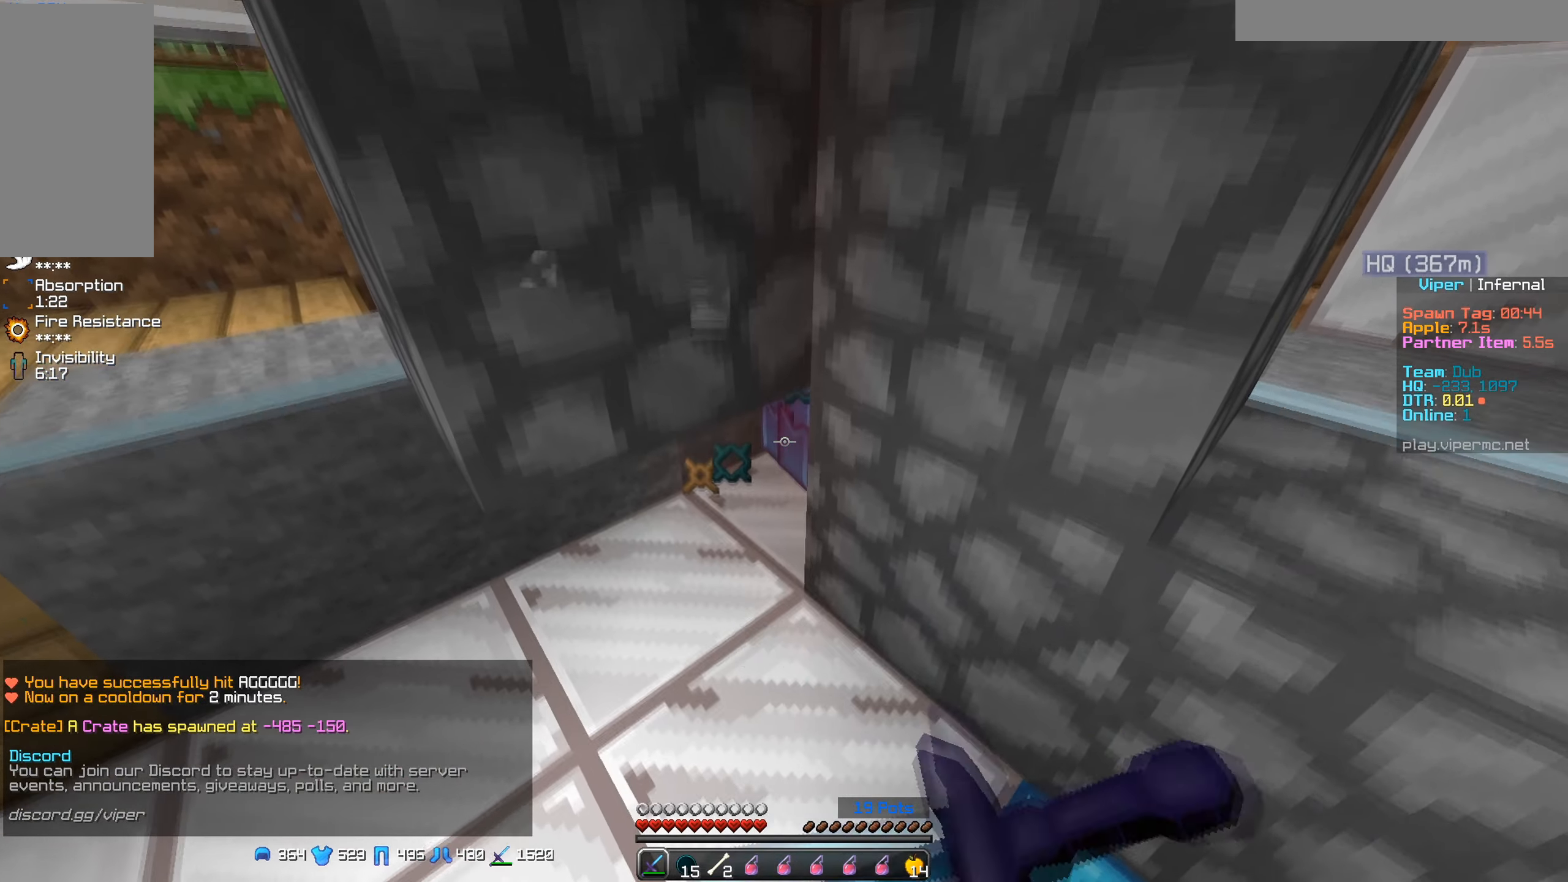
{"keys": [], "mouse": ["left"], "events": [[34, "mouse_right", "up"], [117, "mouse_right", "down"], [184, "mouse_right", "up"], [284, "mouse_right", "down"], [350, "mouse_right", "up"]]}
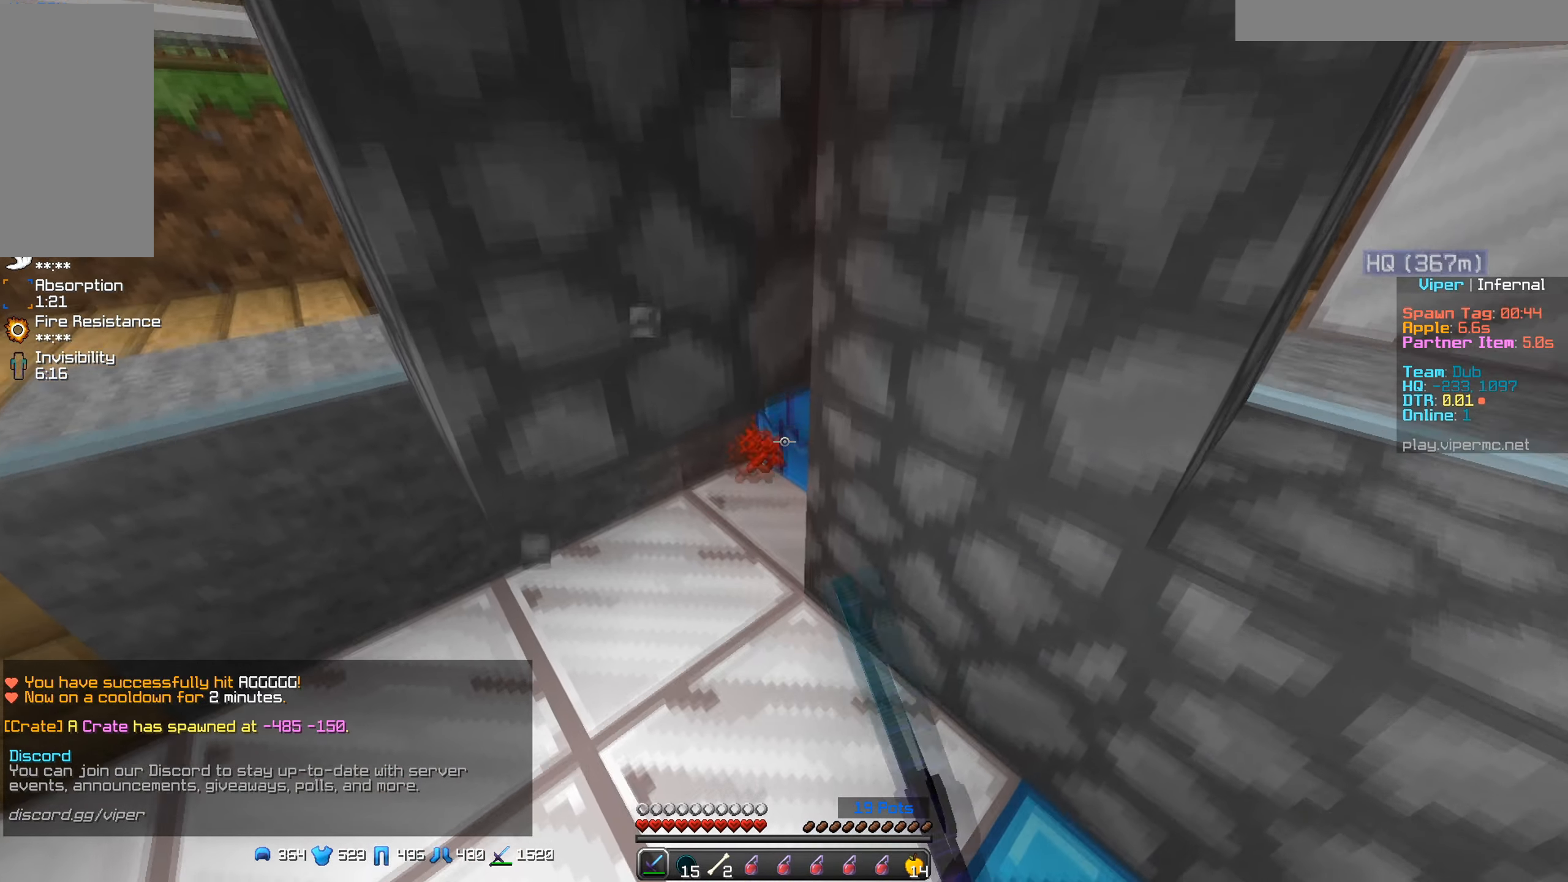
{"keys": [], "mouse": [], "events": [[284, "w", "down"], [384, "mouse_left", "up"], [450, "w", "up"]]}
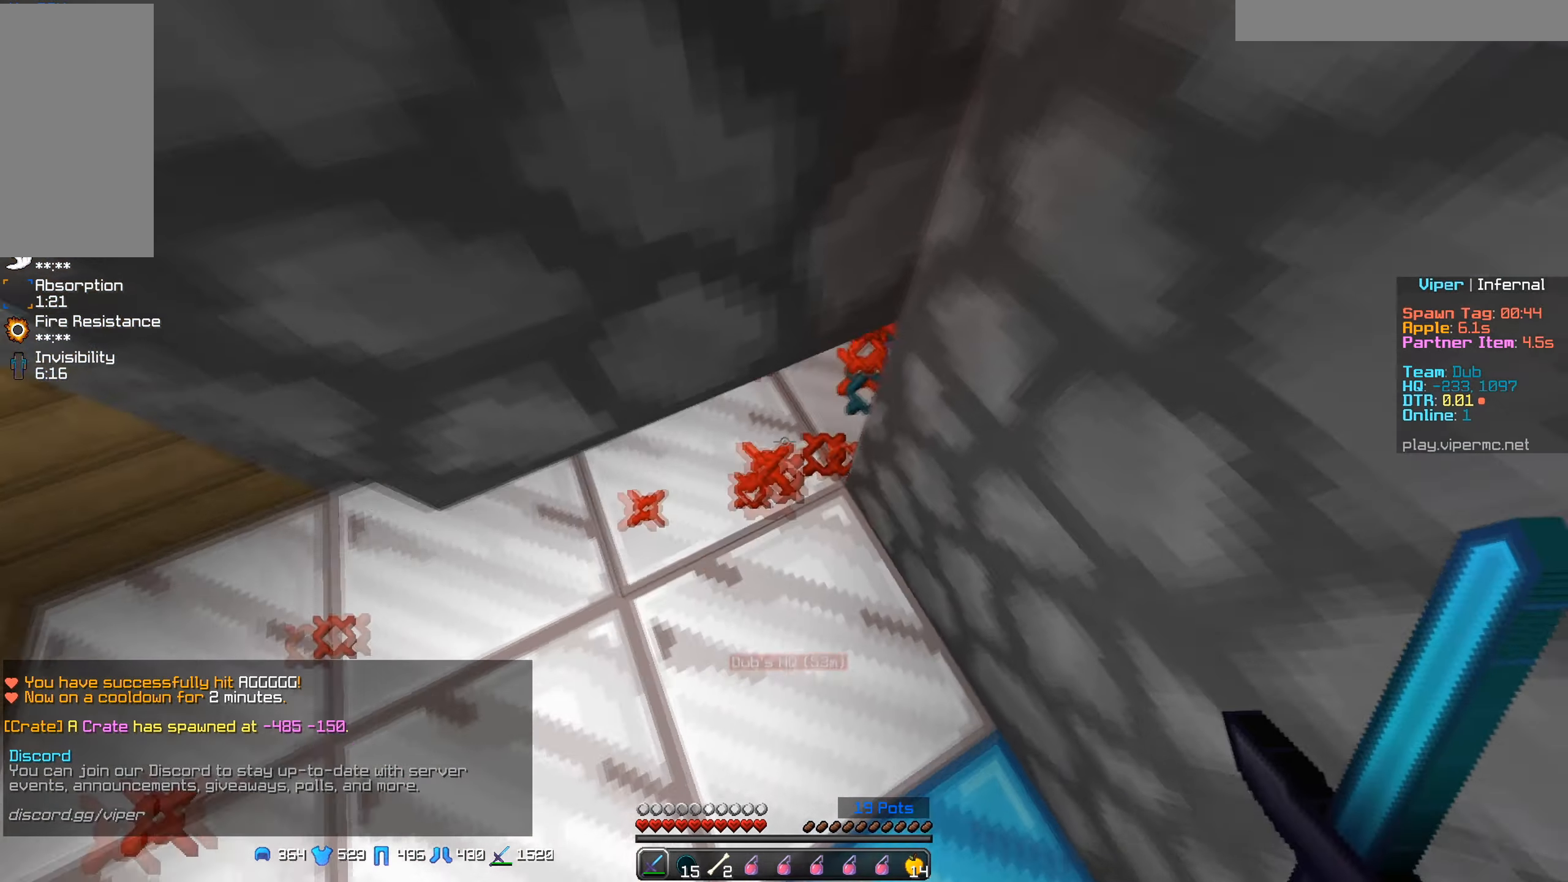
{"keys": ["d", "w"], "mouse": [], "events": [[317, "w", "down"], [350, "d", "down"], [350, "mouse_right", "down"], [450, "mouse_right", "up"]]}
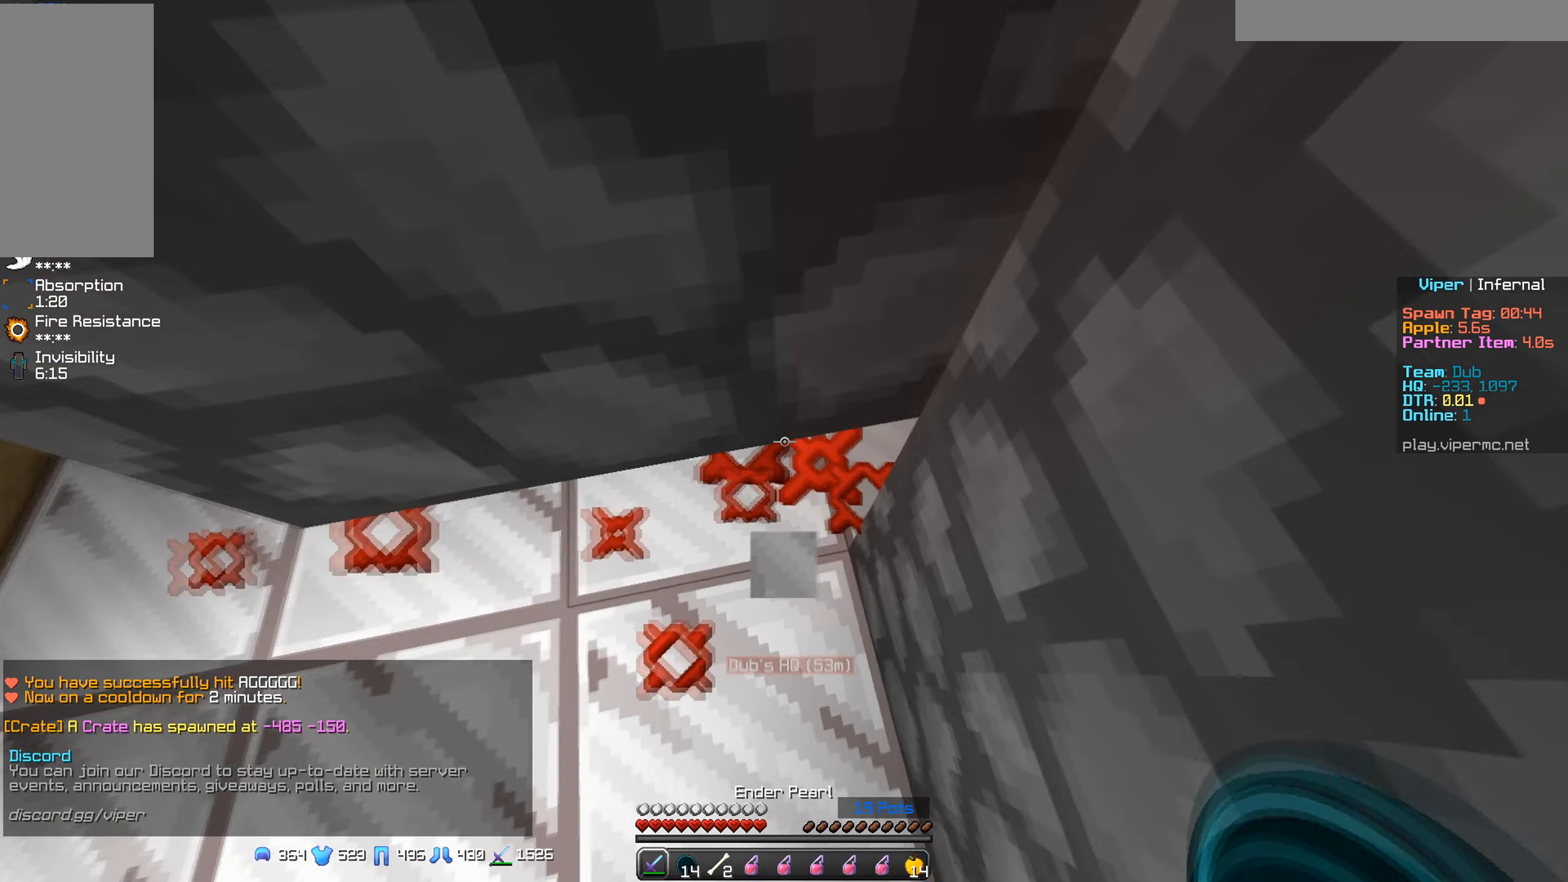
{"keys": [], "mouse": [], "events": [[367, "w", "up"], [384, "d", "up"]]}
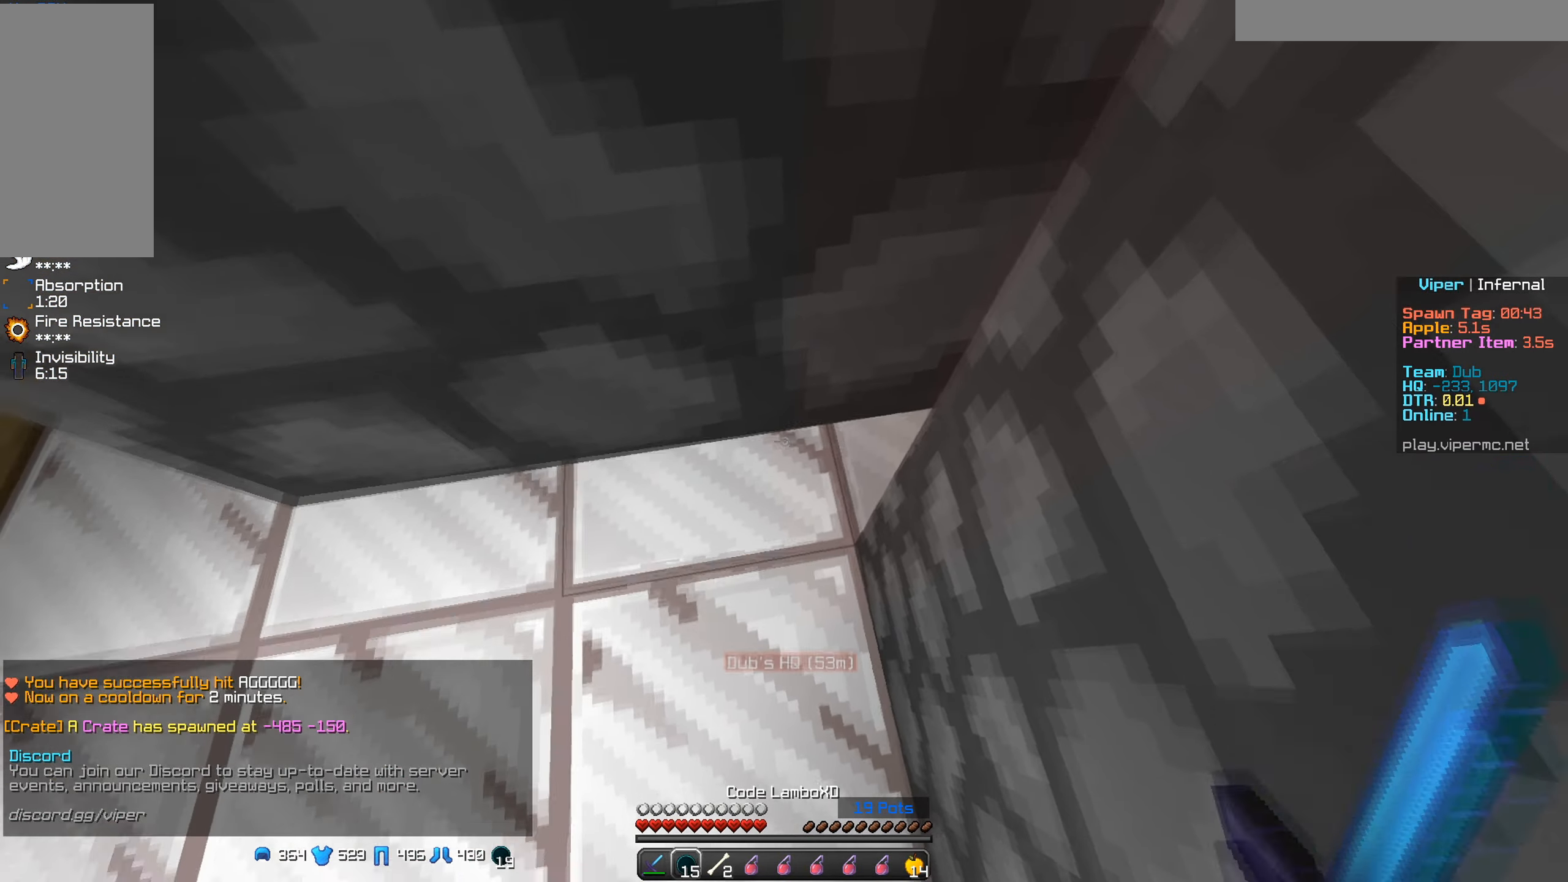
{"keys": ["d", "w"], "mouse": [], "events": [[300, "w", "down"], [317, "mouse_right", "down"], [334, "d", "down"], [417, "mouse_right", "up"]]}
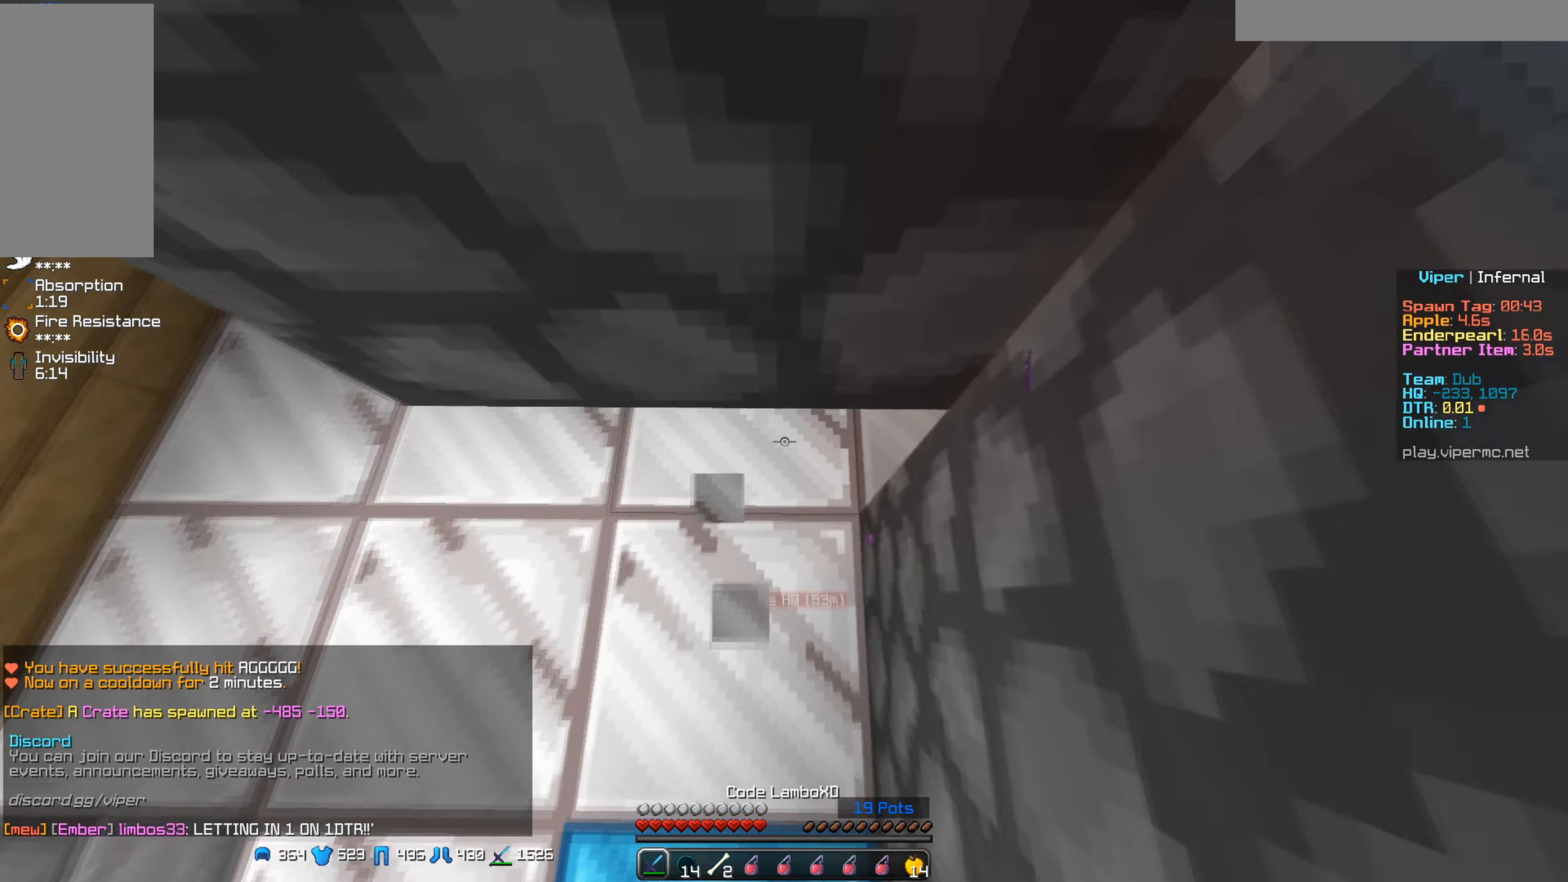
{"keys": [], "mouse": [], "events": [[334, "w", "up"], [367, "d", "up"]]}
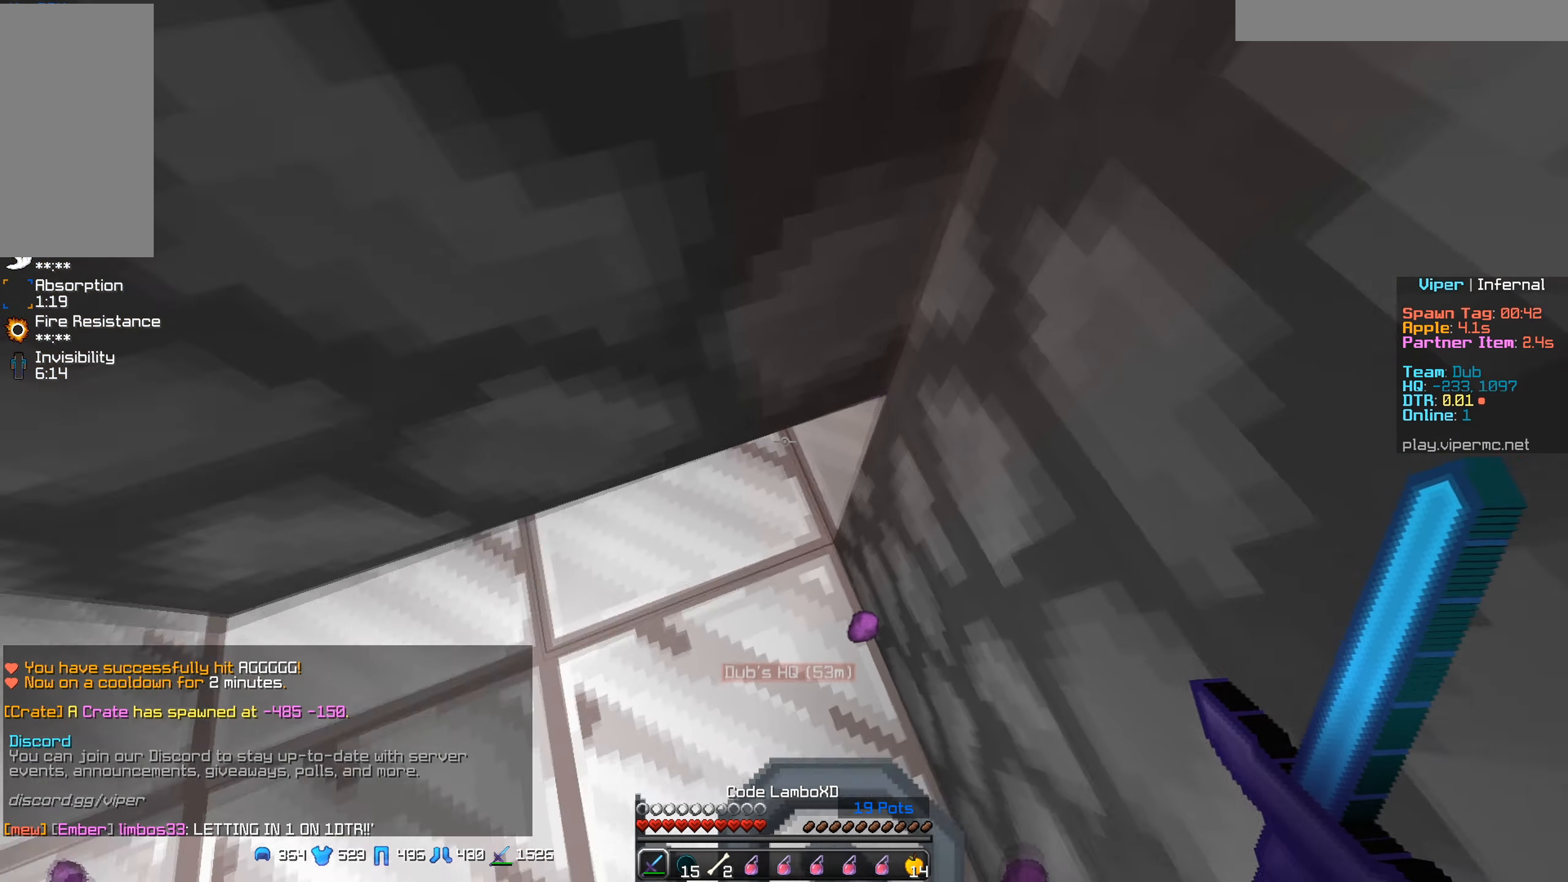
{"keys": [], "mouse": [], "events": [[150, "a", "down"], [300, "a", "up"]]}
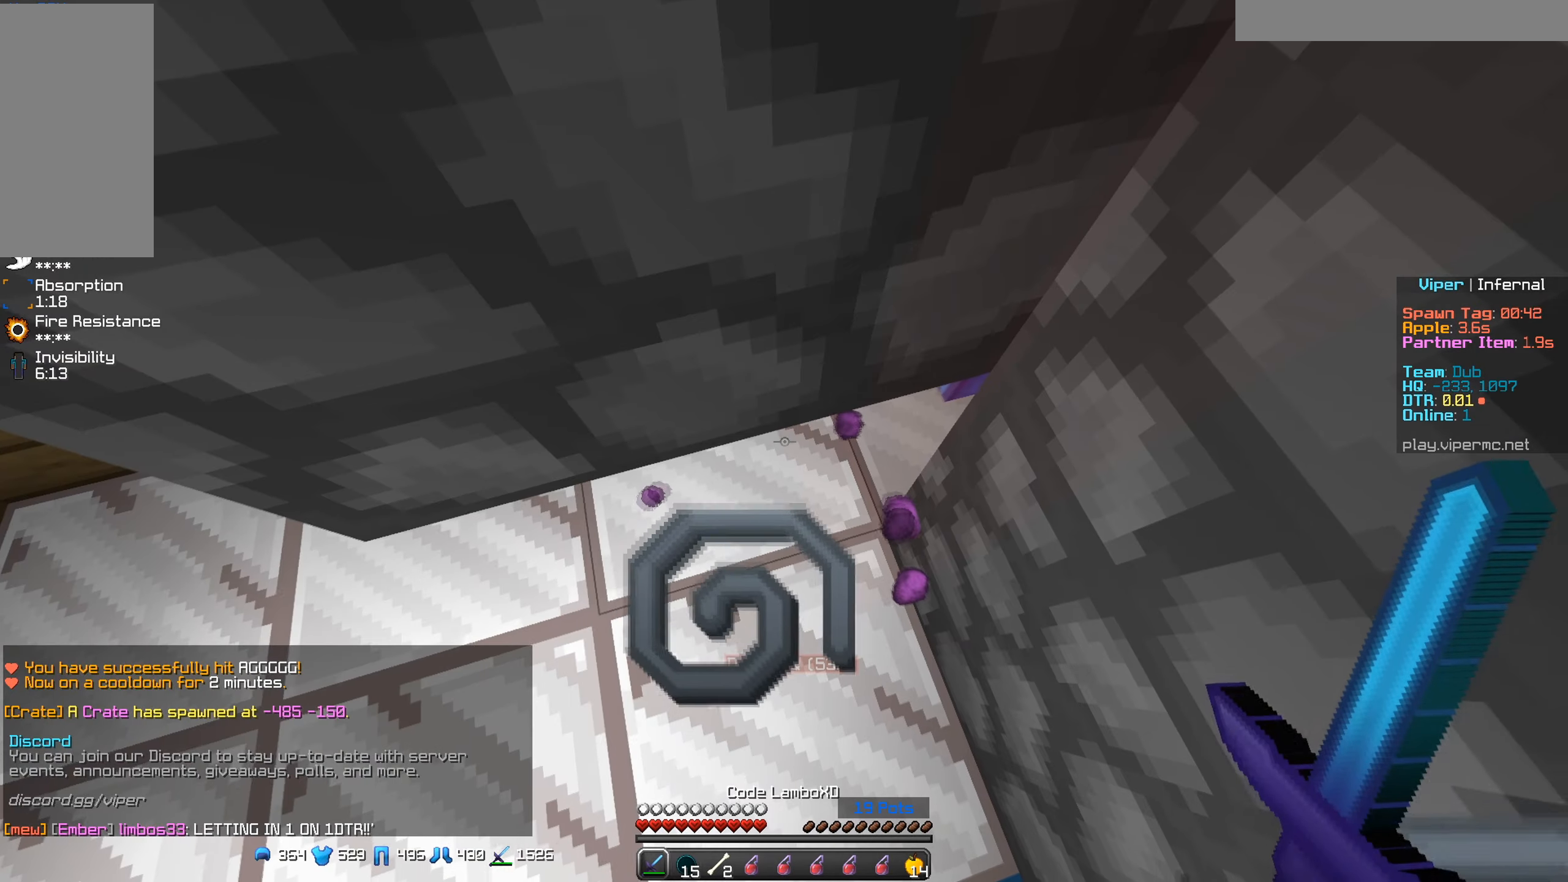
{"keys": ["d", "w"], "mouse": [], "events": [[150, "mouse_right", "down"], [183, "d", "down"], [200, "w", "down"], [266, "mouse_right", "up"]]}
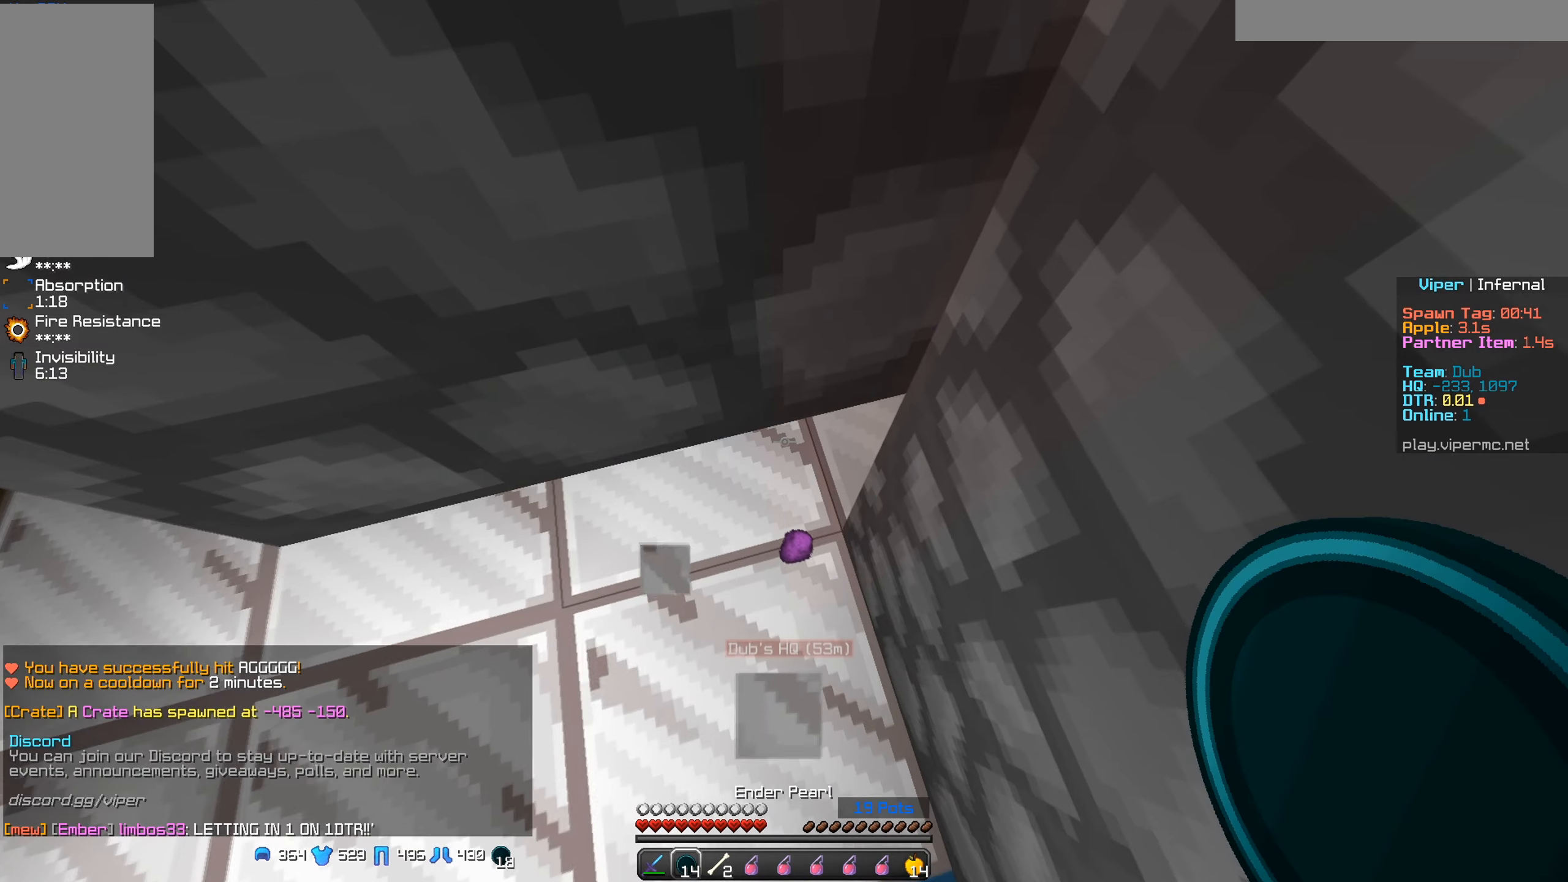
{"keys": [], "mouse": [], "events": [[150, "d", "up"], [150, "w", "up"], [233, "a", "down"], [316, "a", "up"]]}
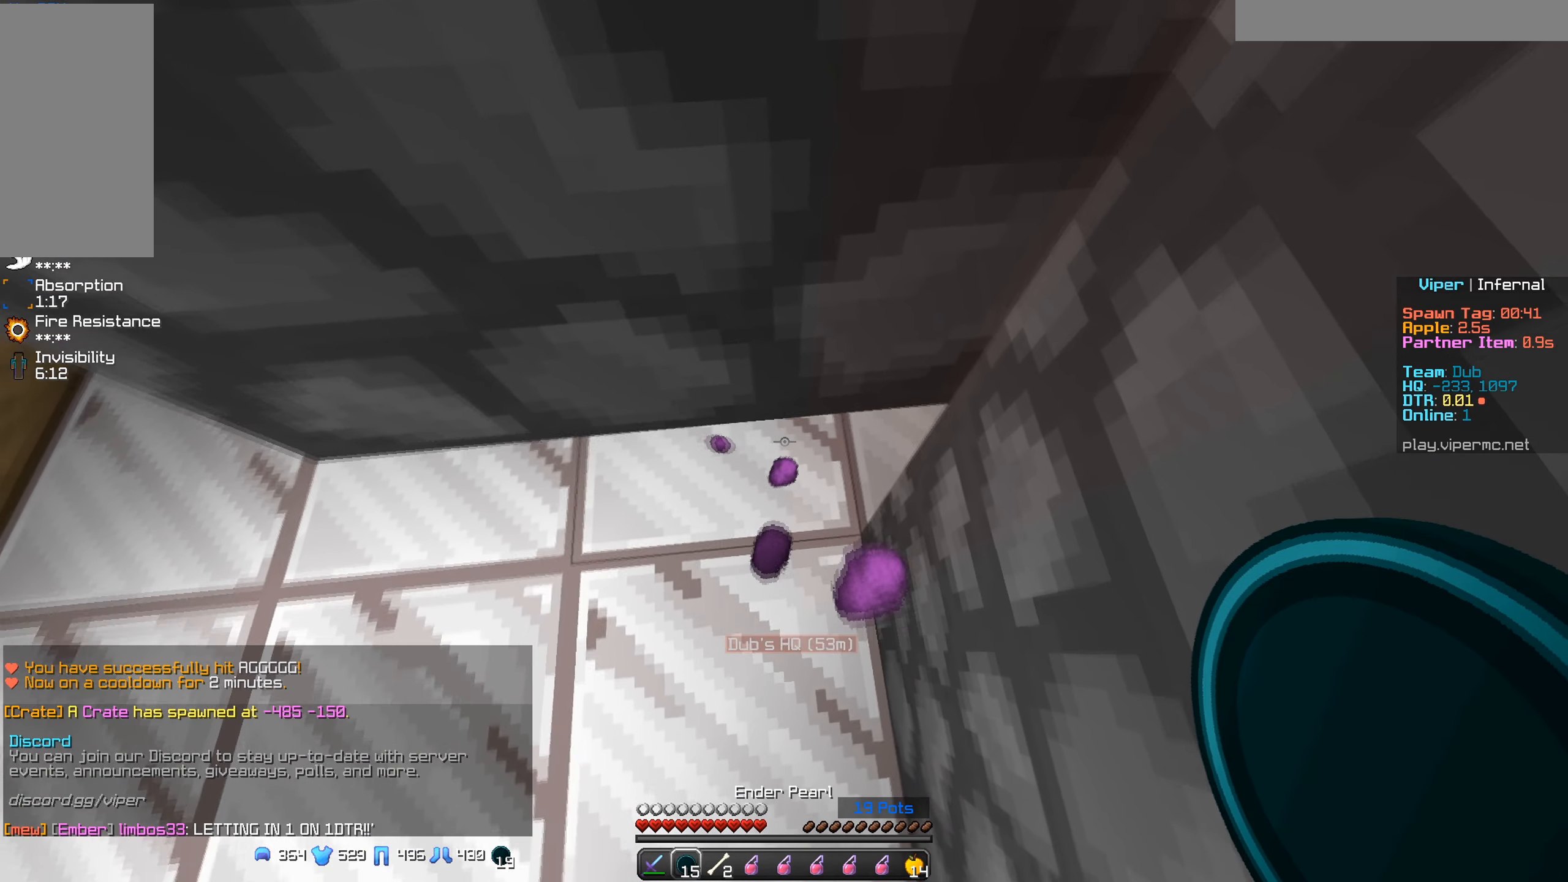
{"keys": ["a"], "mouse": [], "events": [[483, "a", "down"]]}
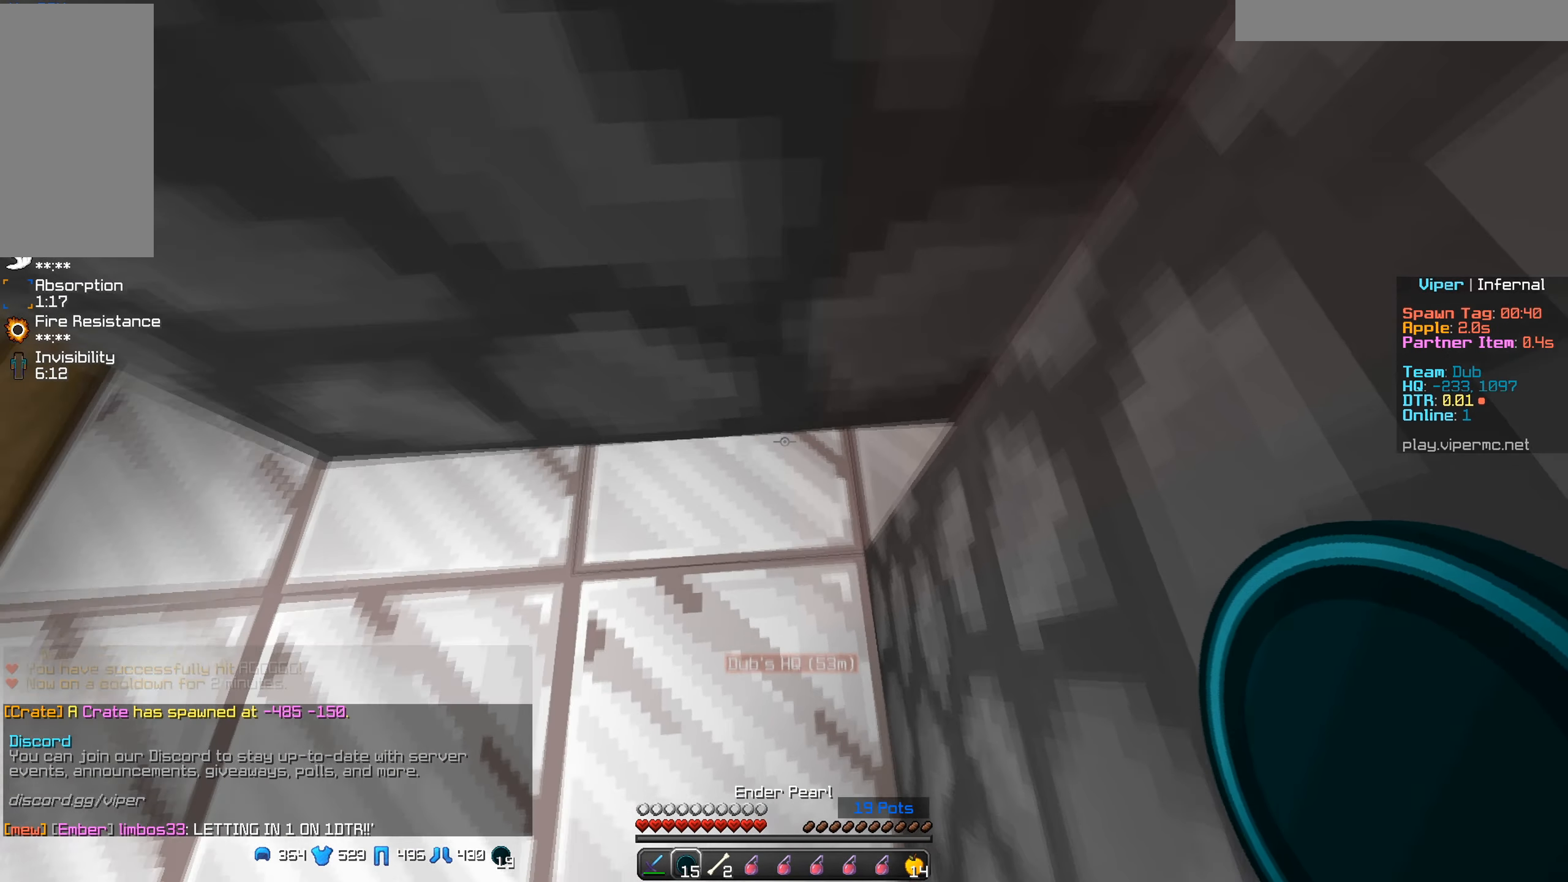
{"keys": ["w"], "mouse": [], "events": [[216, "w", "down"], [316, "a", "up"]]}
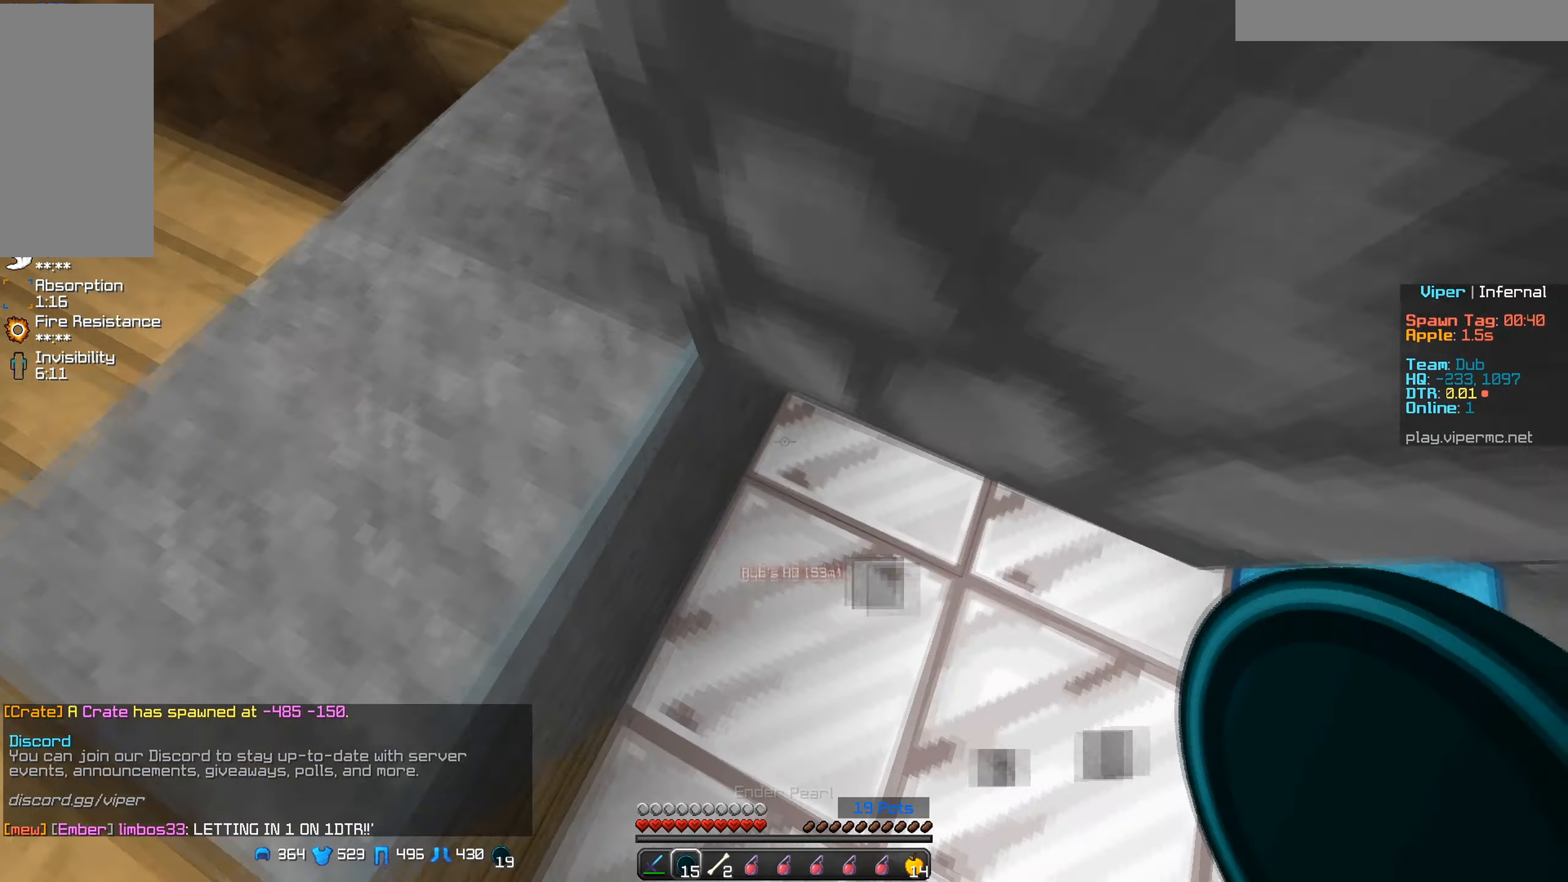
{"keys": ["w"], "mouse": [], "events": [[66, "mouse_right", "down"], [350, "mouse_right", "up"]]}
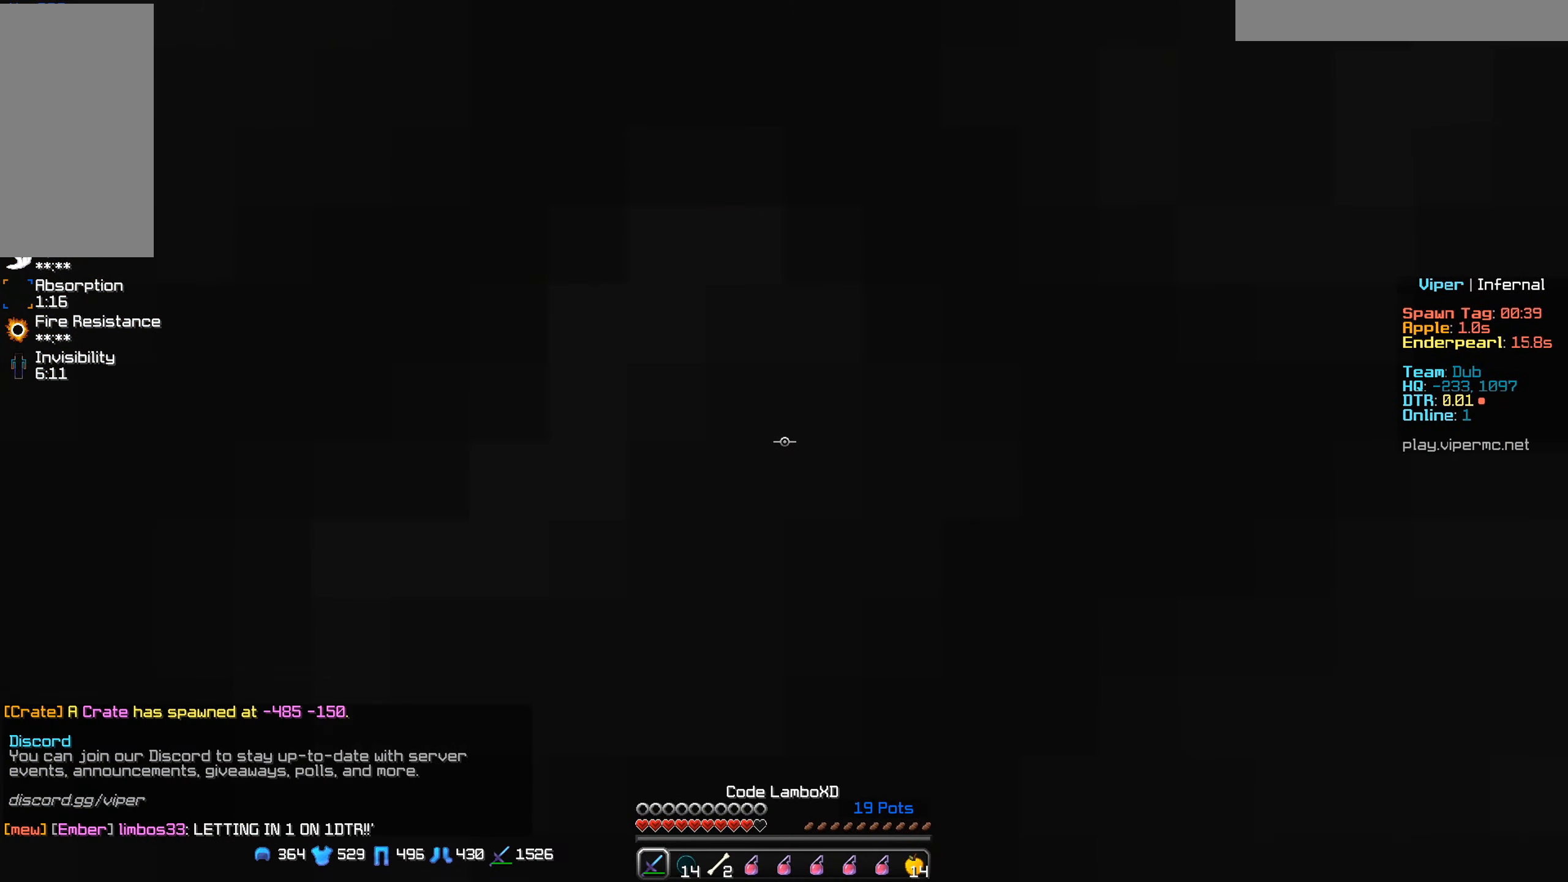
{"keys": ["w"], "mouse": ["left"], "events": [[233, "mouse_left", "down"]]}
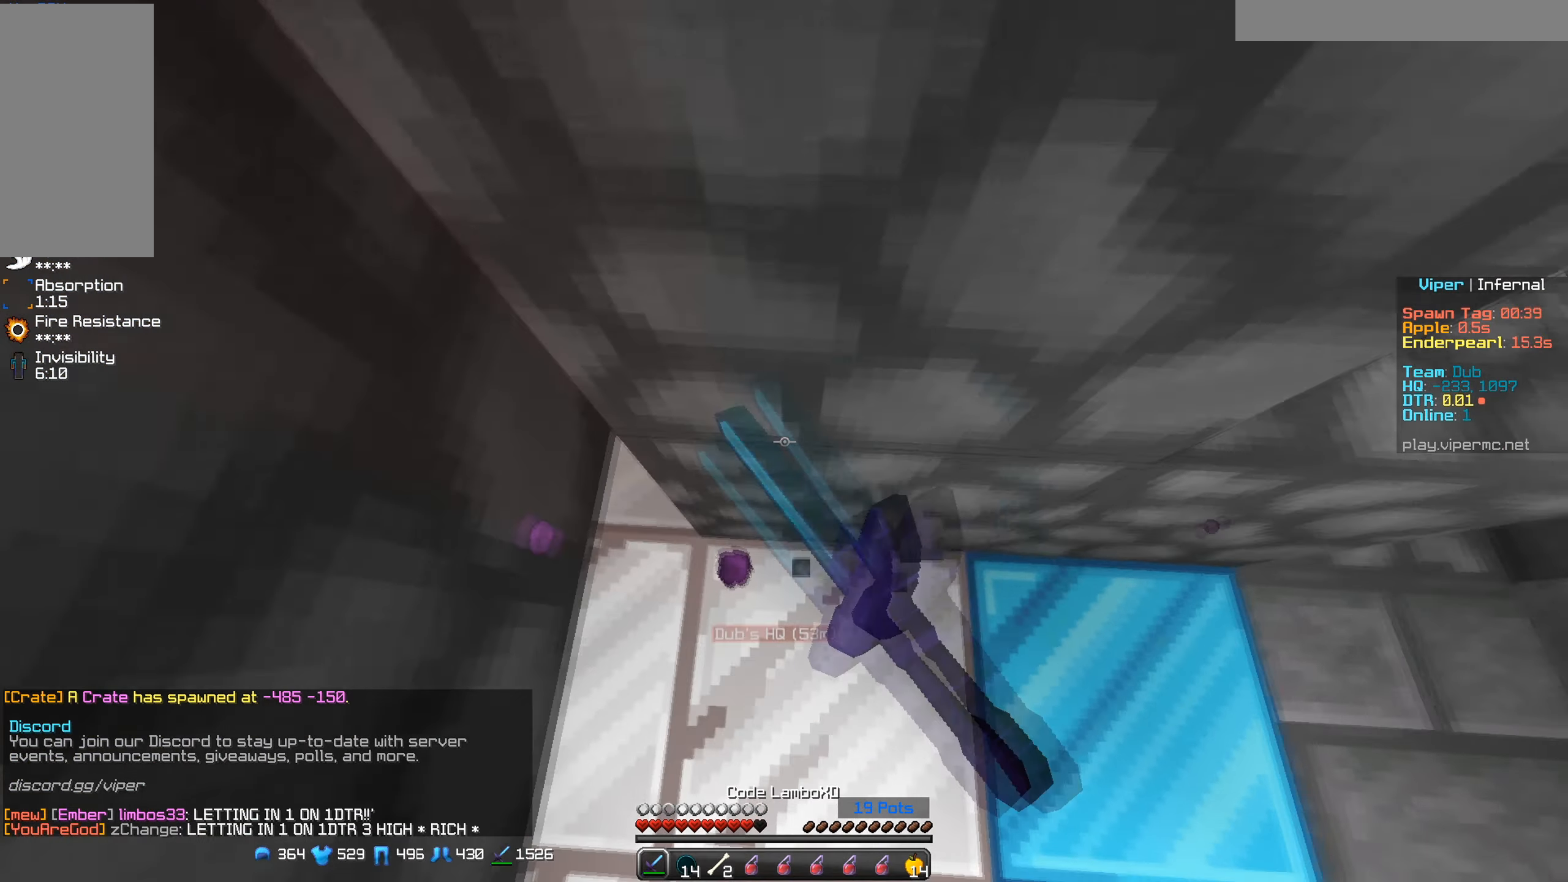
{"keys": [], "mouse": ["left"], "events": [[33, "mouse_left", "up"], [116, "mouse_left", "down"], [166, "w", "up"], [250, "s", "down"], [266, "mouse_left", "up"], [316, "mouse_left", "down"], [450, "s", "up"]]}
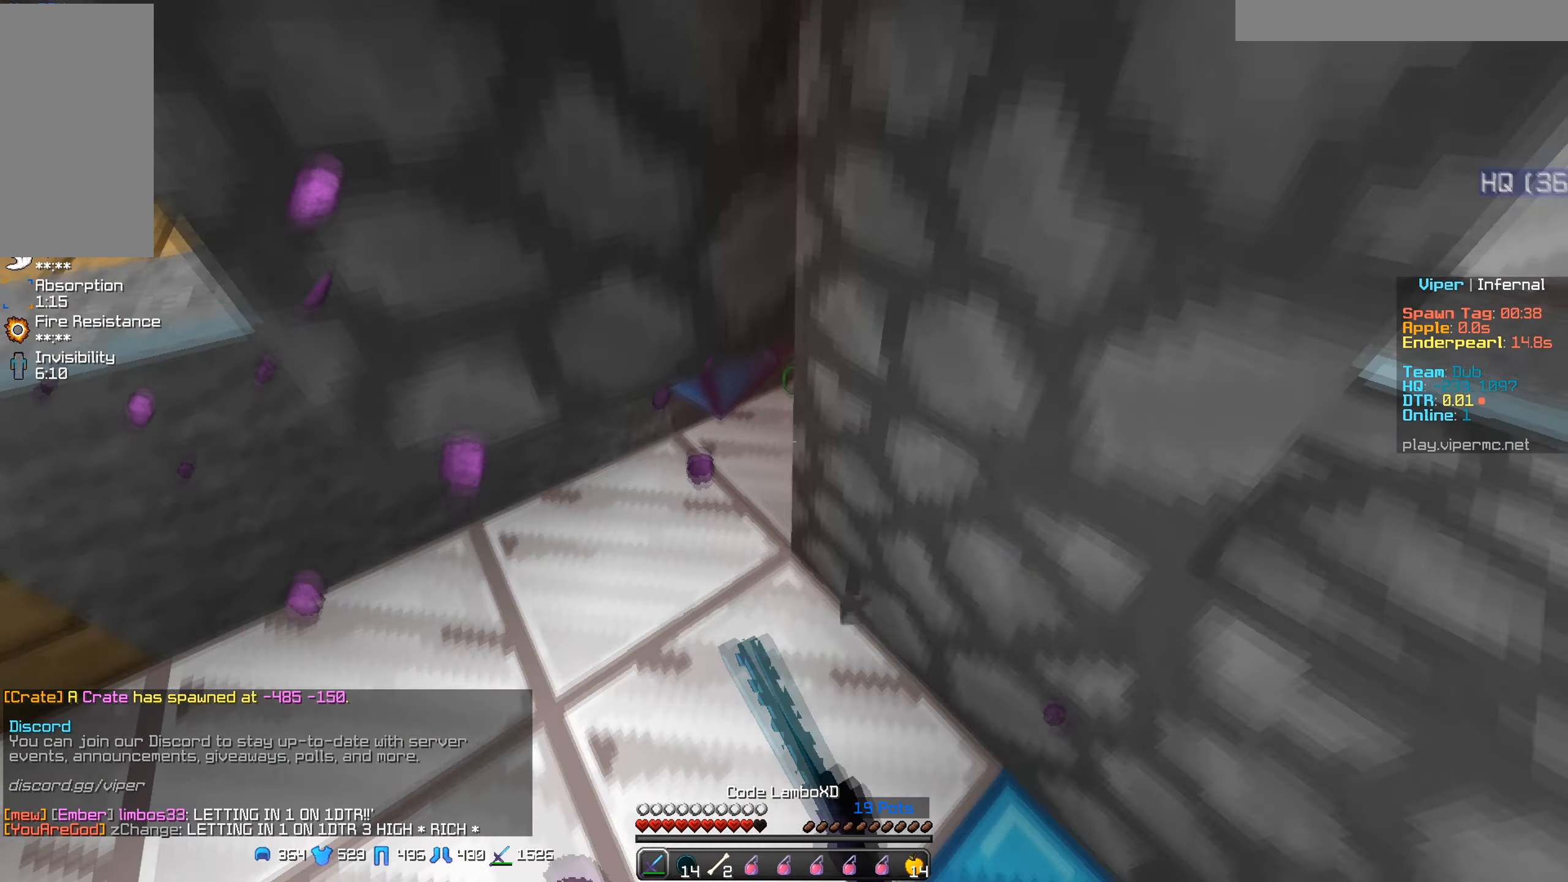
{"keys": [], "mouse": ["left"], "events": [[83, "w", "down"], [333, "w", "up"]]}
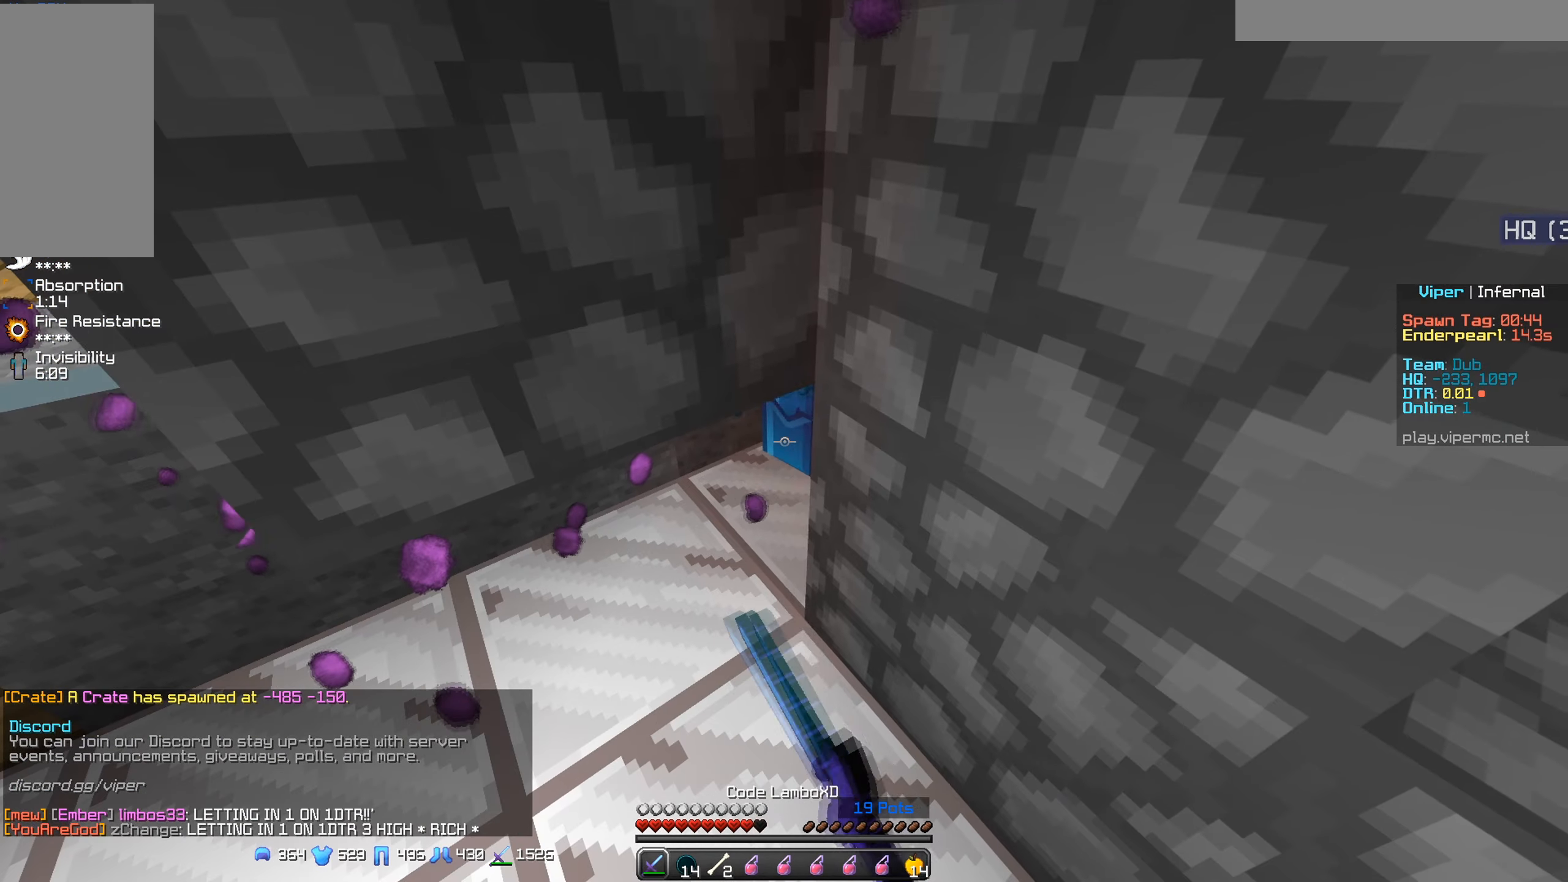
{"keys": [], "mouse": ["left", "right"], "events": [[266, "mouse_right", "down"], [383, "mouse_right", "up"], [450, "mouse_right", "down"]]}
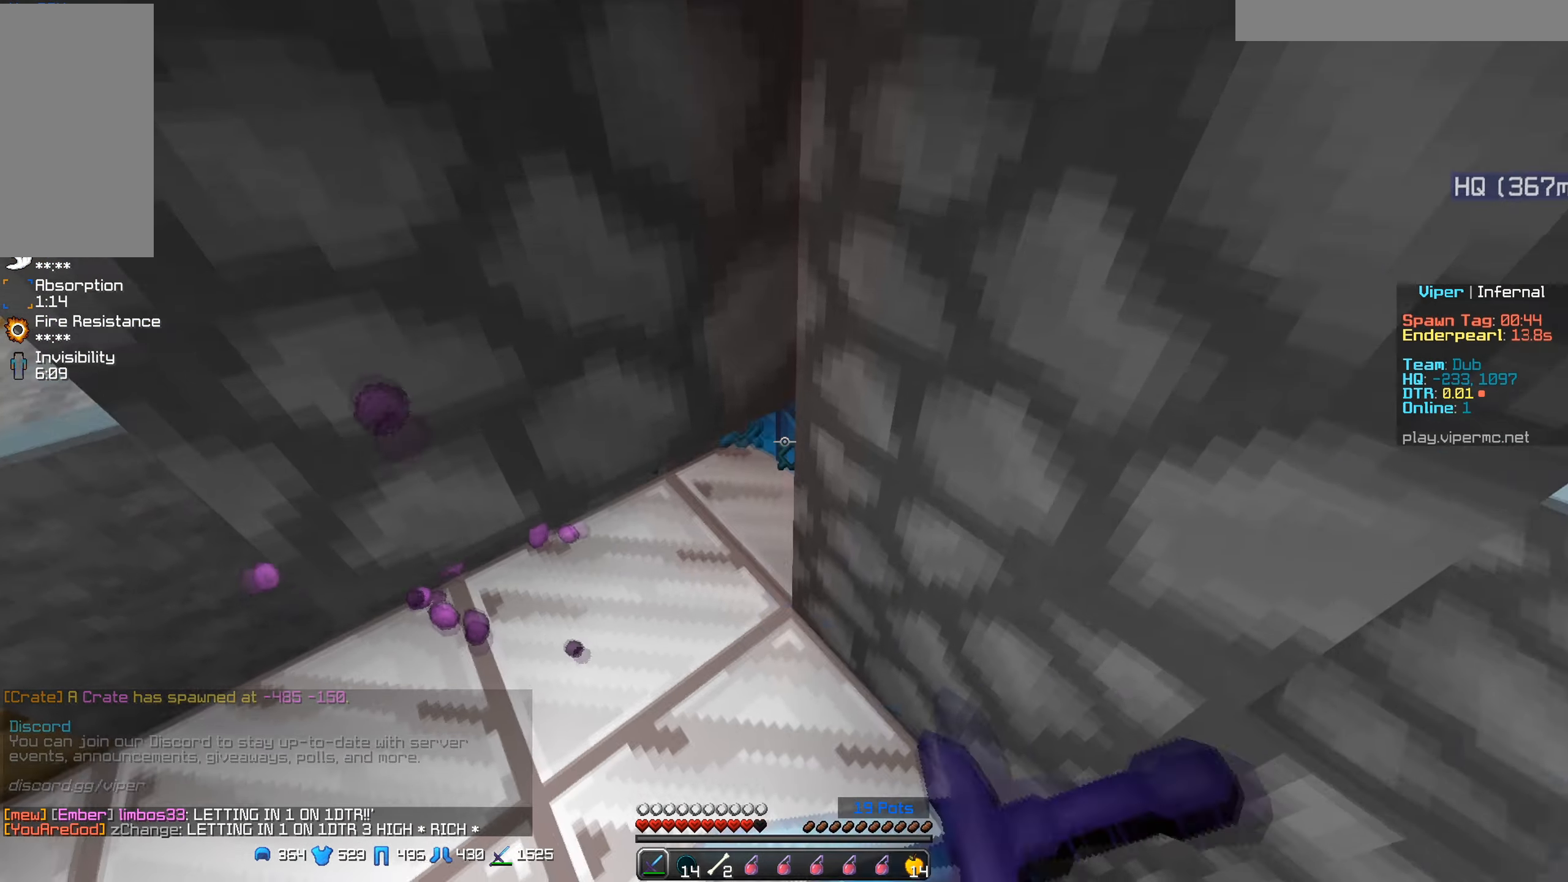
{"keys": [], "mouse": ["left", "right"], "events": [[50, "mouse_right", "up"], [116, "mouse_right", "down"], [216, "mouse_right", "up"], [283, "mouse_right", "down"], [383, "mouse_right", "up"], [450, "mouse_right", "down"]]}
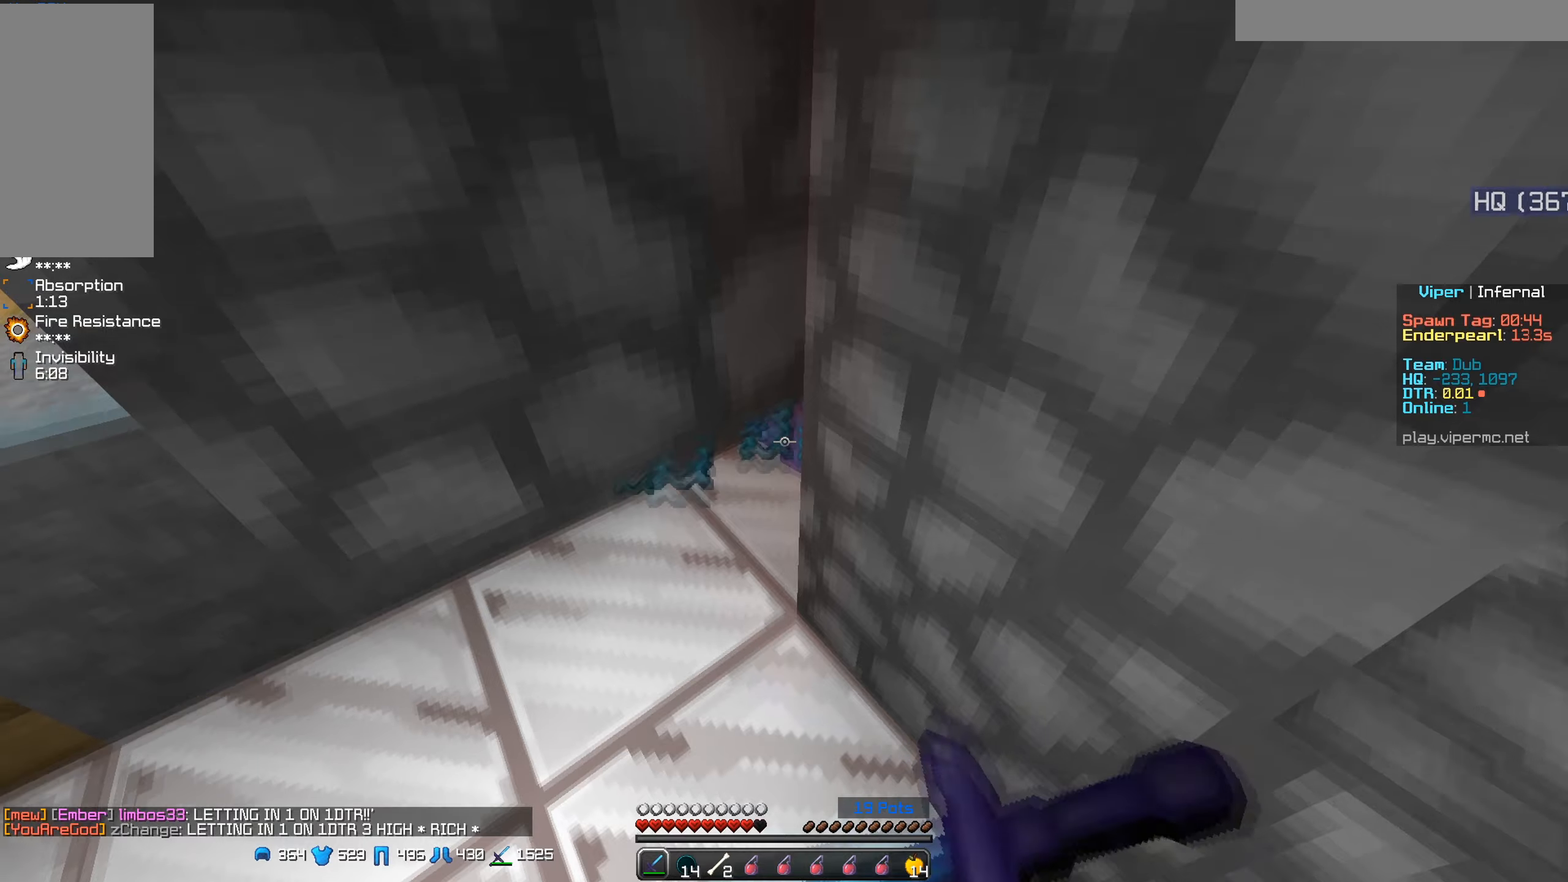
{"keys": [], "mouse": ["left"], "events": [[33, "mouse_right", "up"]]}
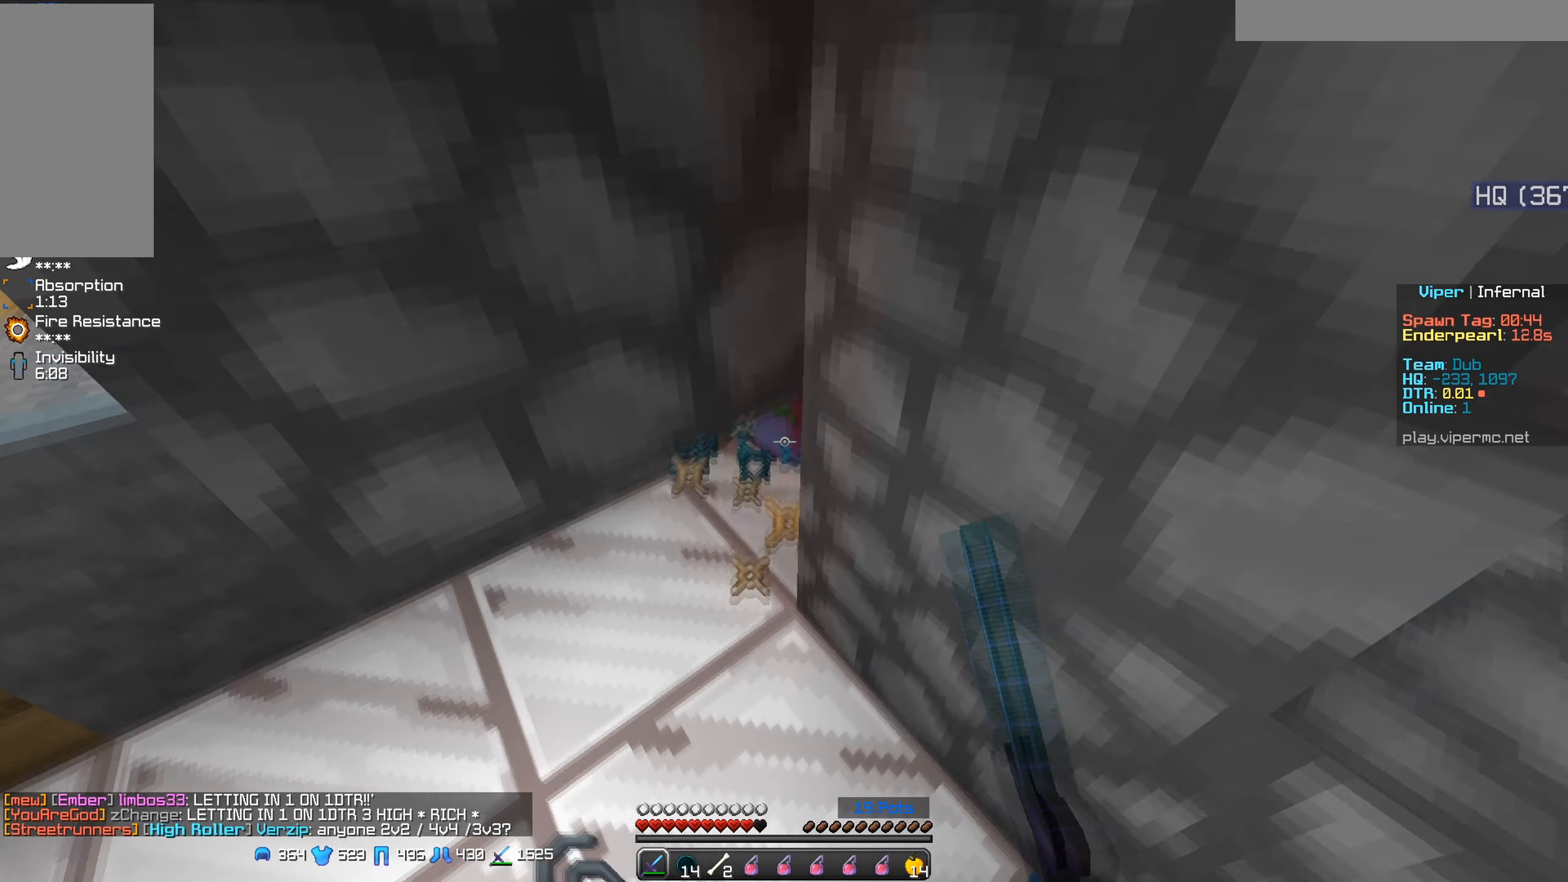
{"keys": [], "mouse": ["left"], "events": []}